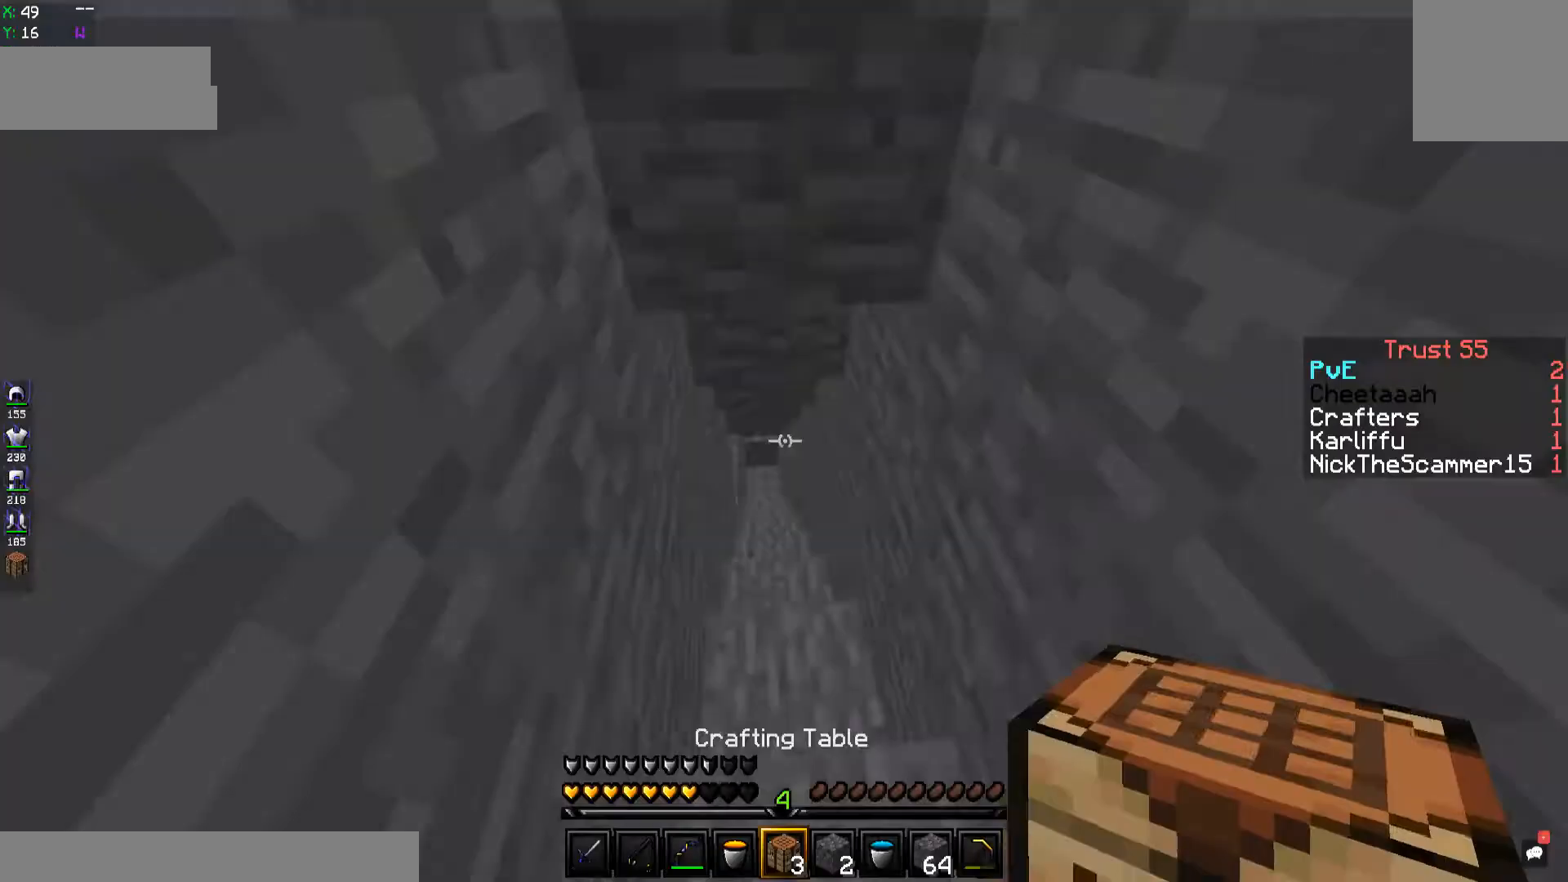
Gameplay with keyboard; each line is a JSON object with the keys held at the frame after it. "events" lists presses ("down") and releases ("up") of "a", "d", "s", "space" and "w" between this image and that frame as [ms after this image, input, new state], when the widget could be followed in between. No other keys are recorded. Mouse input is not recorded.
{"keys": ["s"], "events": [[300, "s", "down"]]}
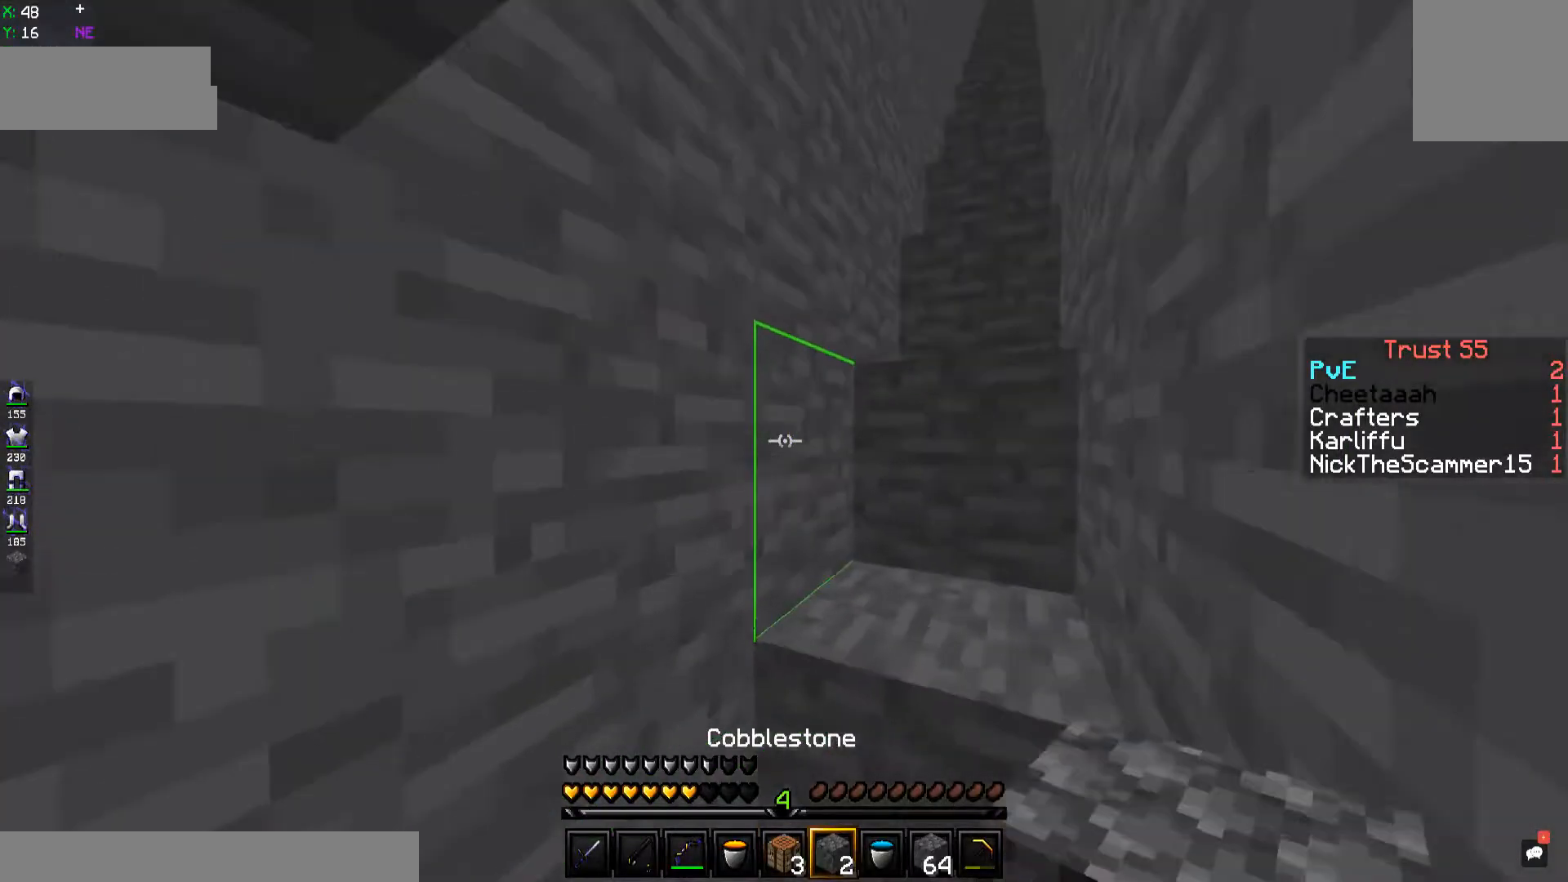
{"keys": [], "events": [[250, "s", "up"]]}
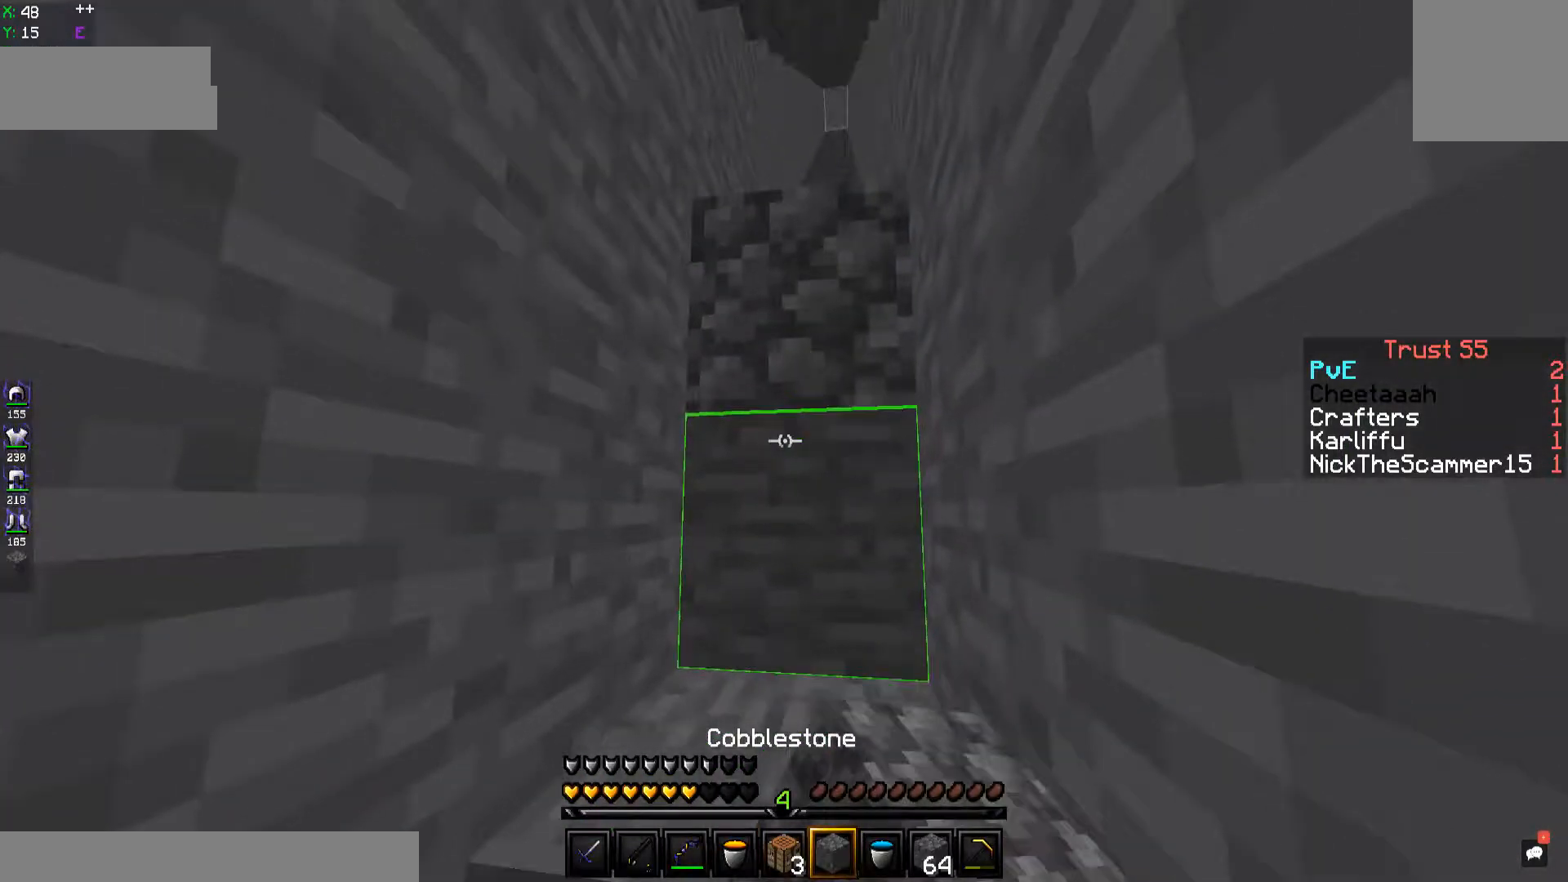
{"keys": [], "events": [[67, "s", "down"], [250, "s", "up"]]}
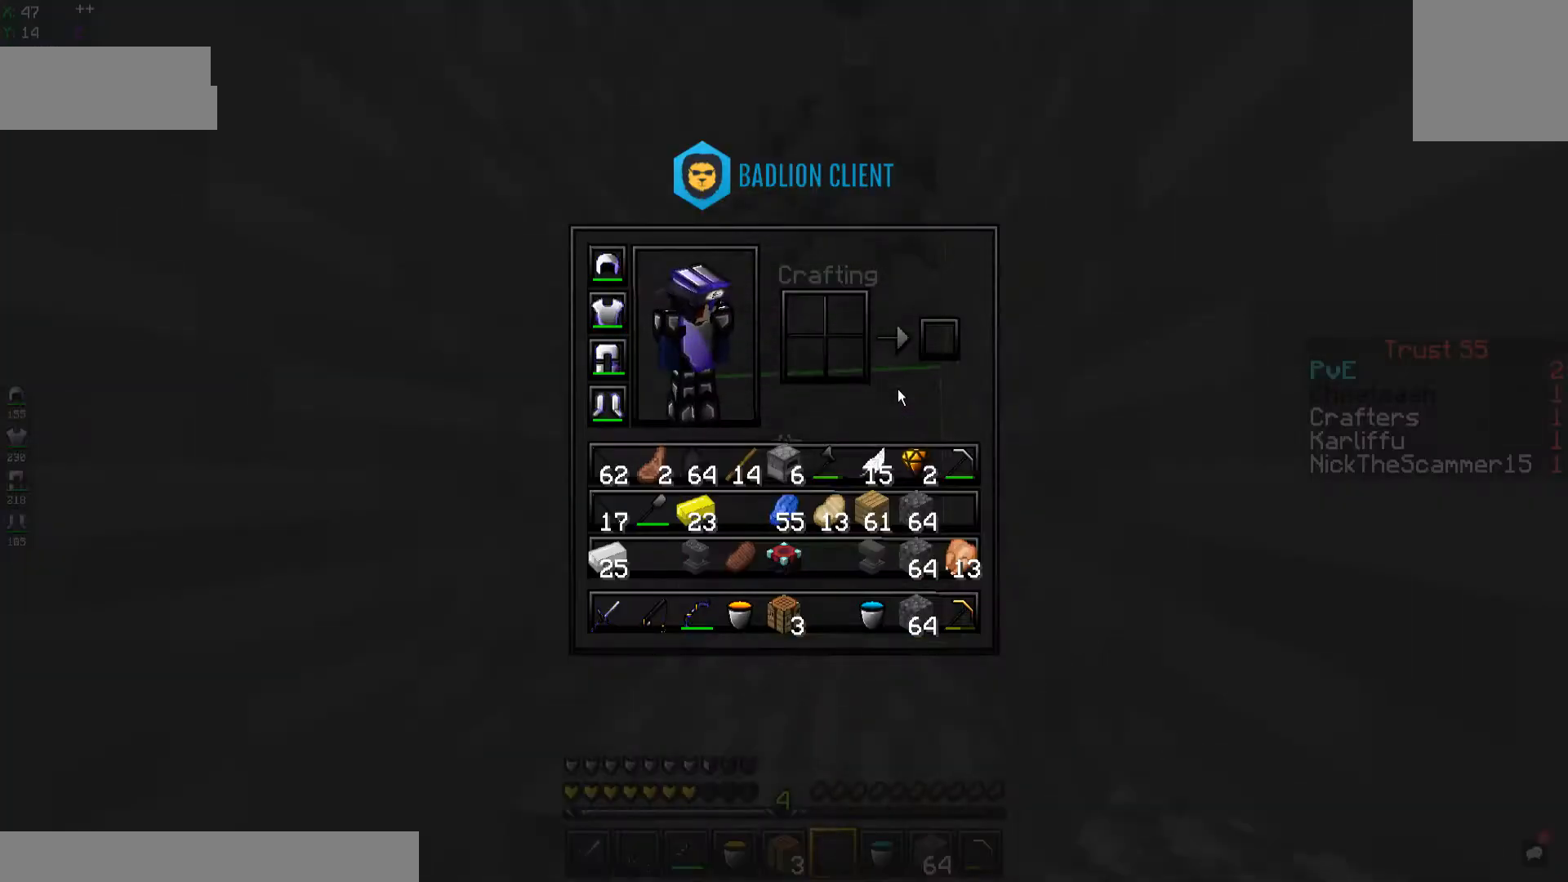
{"keys": [], "events": []}
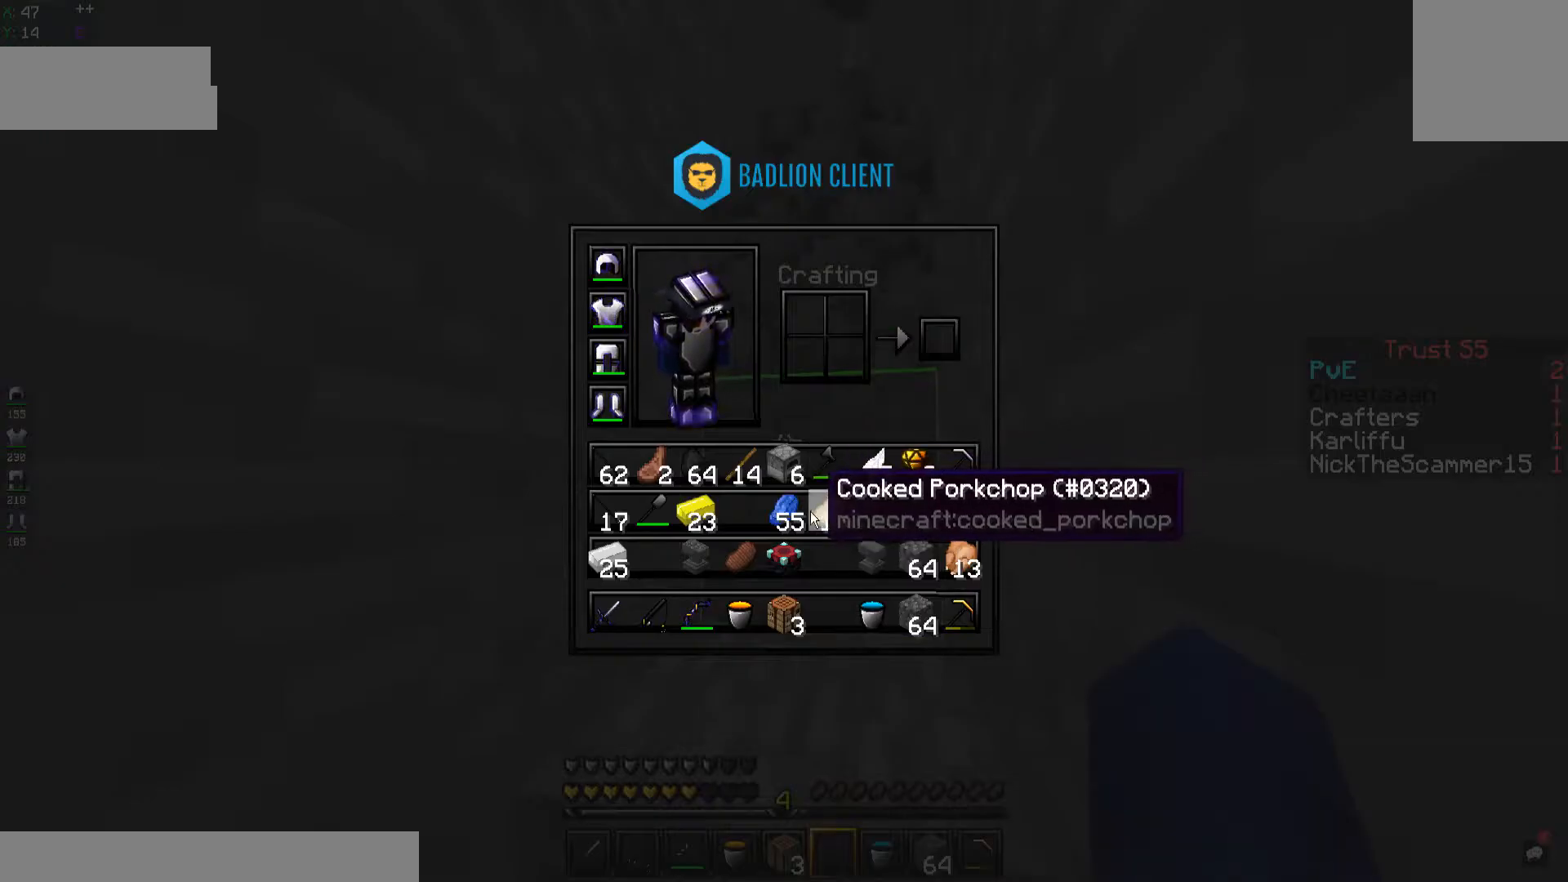
{"keys": [], "events": []}
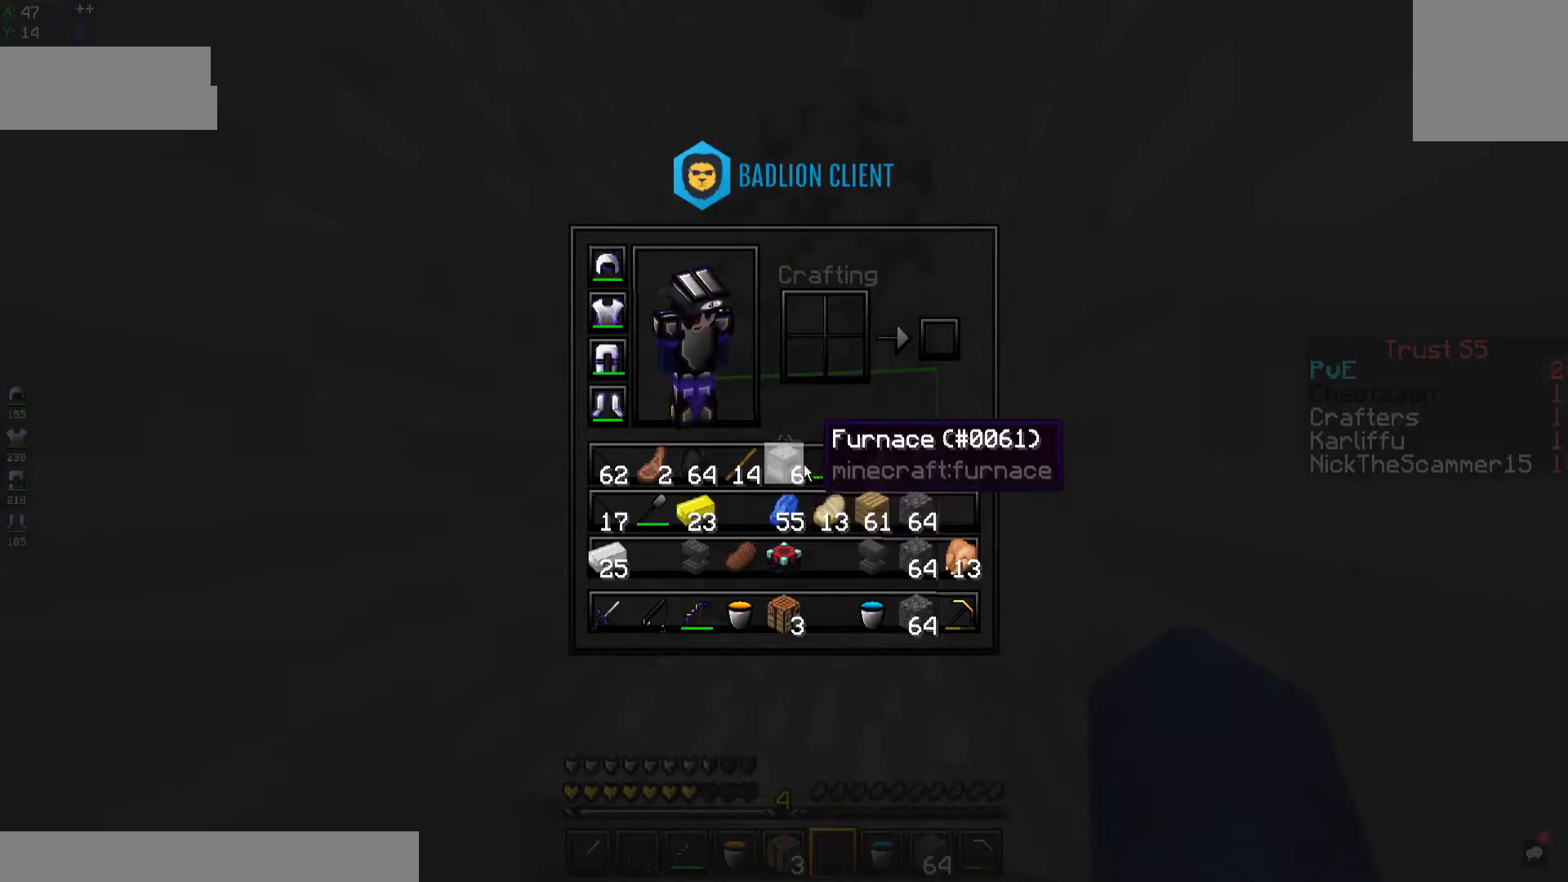
{"keys": [], "events": []}
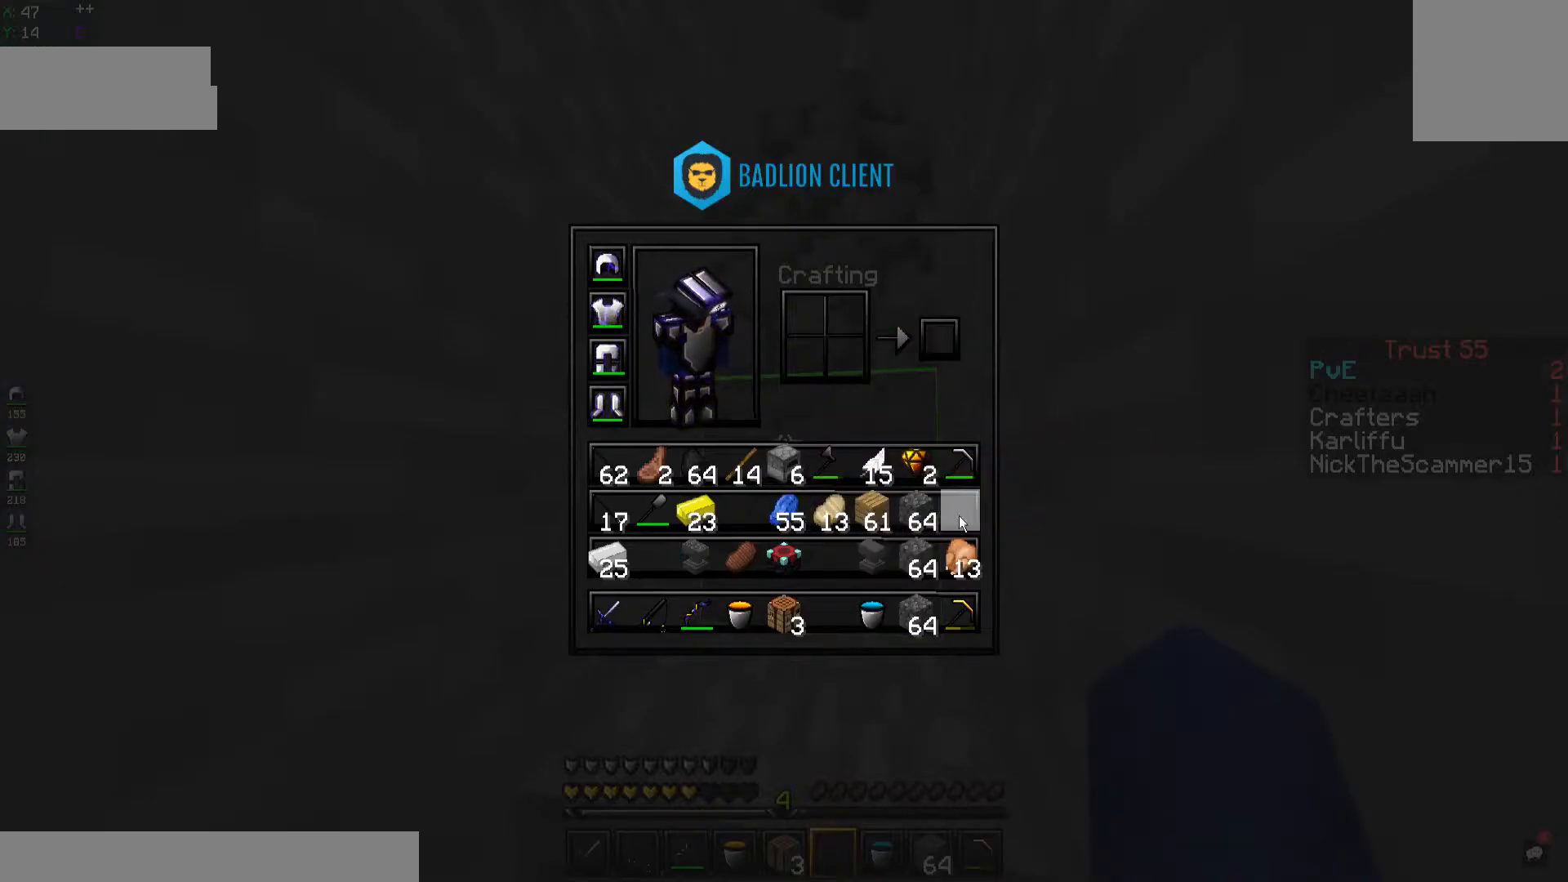
{"keys": [], "events": []}
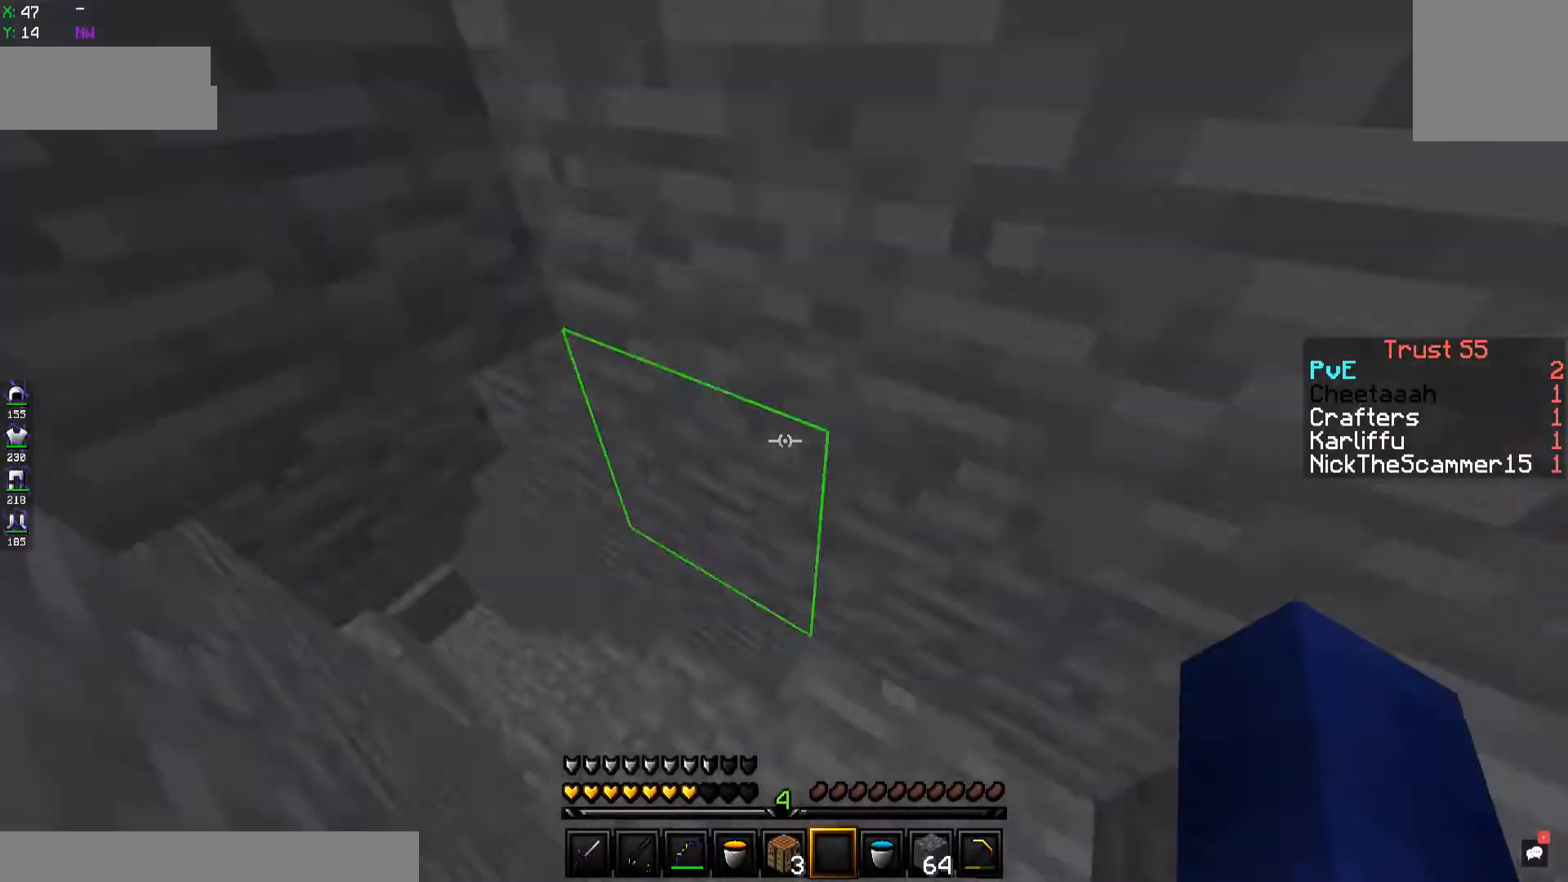
{"keys": ["w"], "events": [[67, "w", "down"]]}
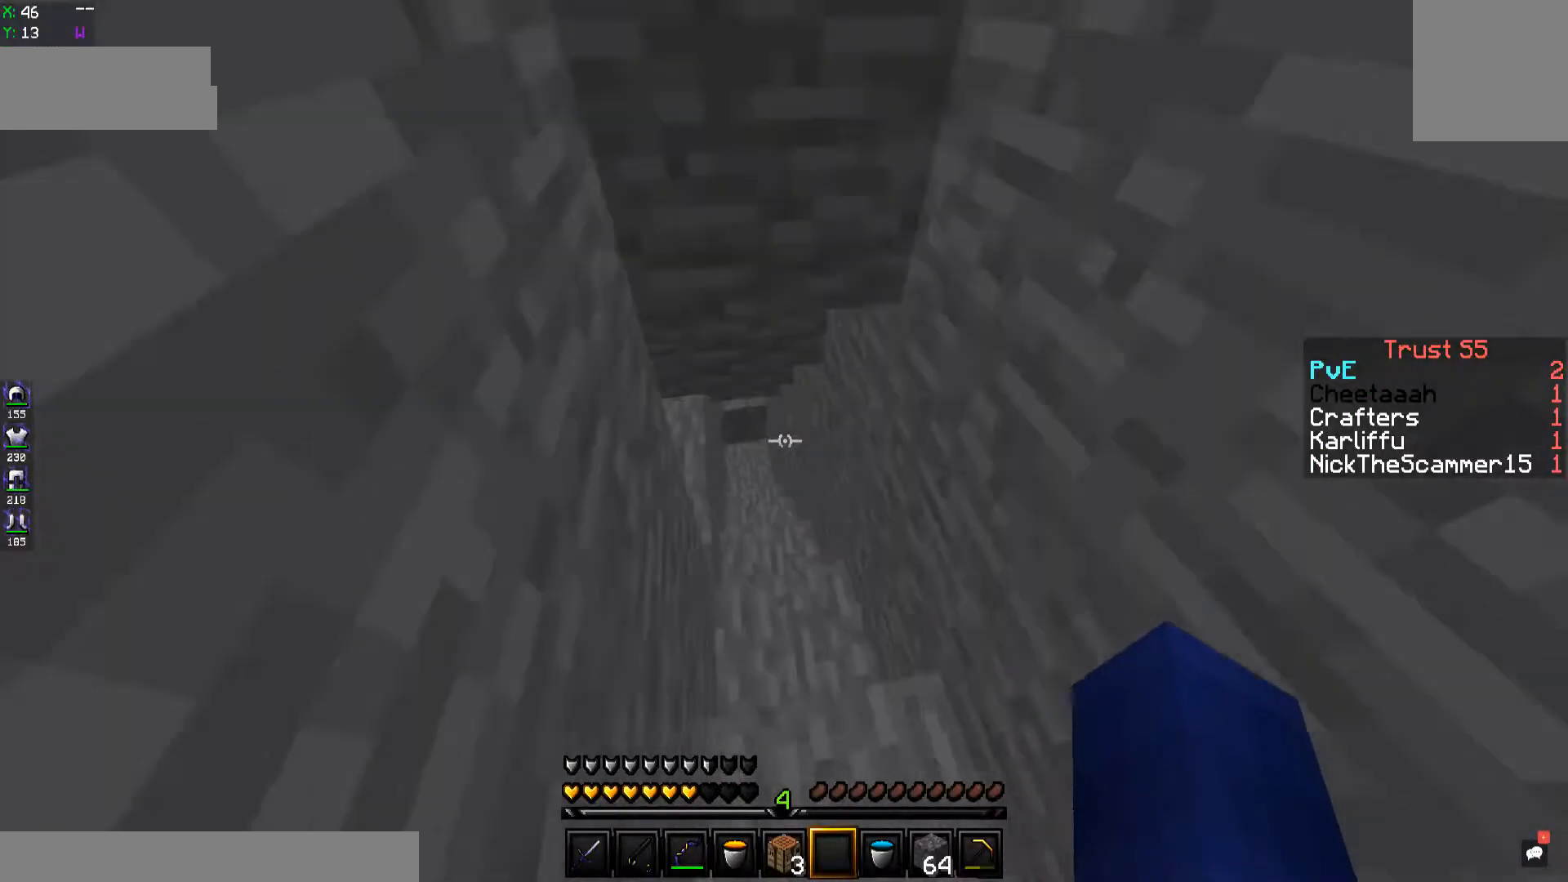
{"keys": ["w"], "events": []}
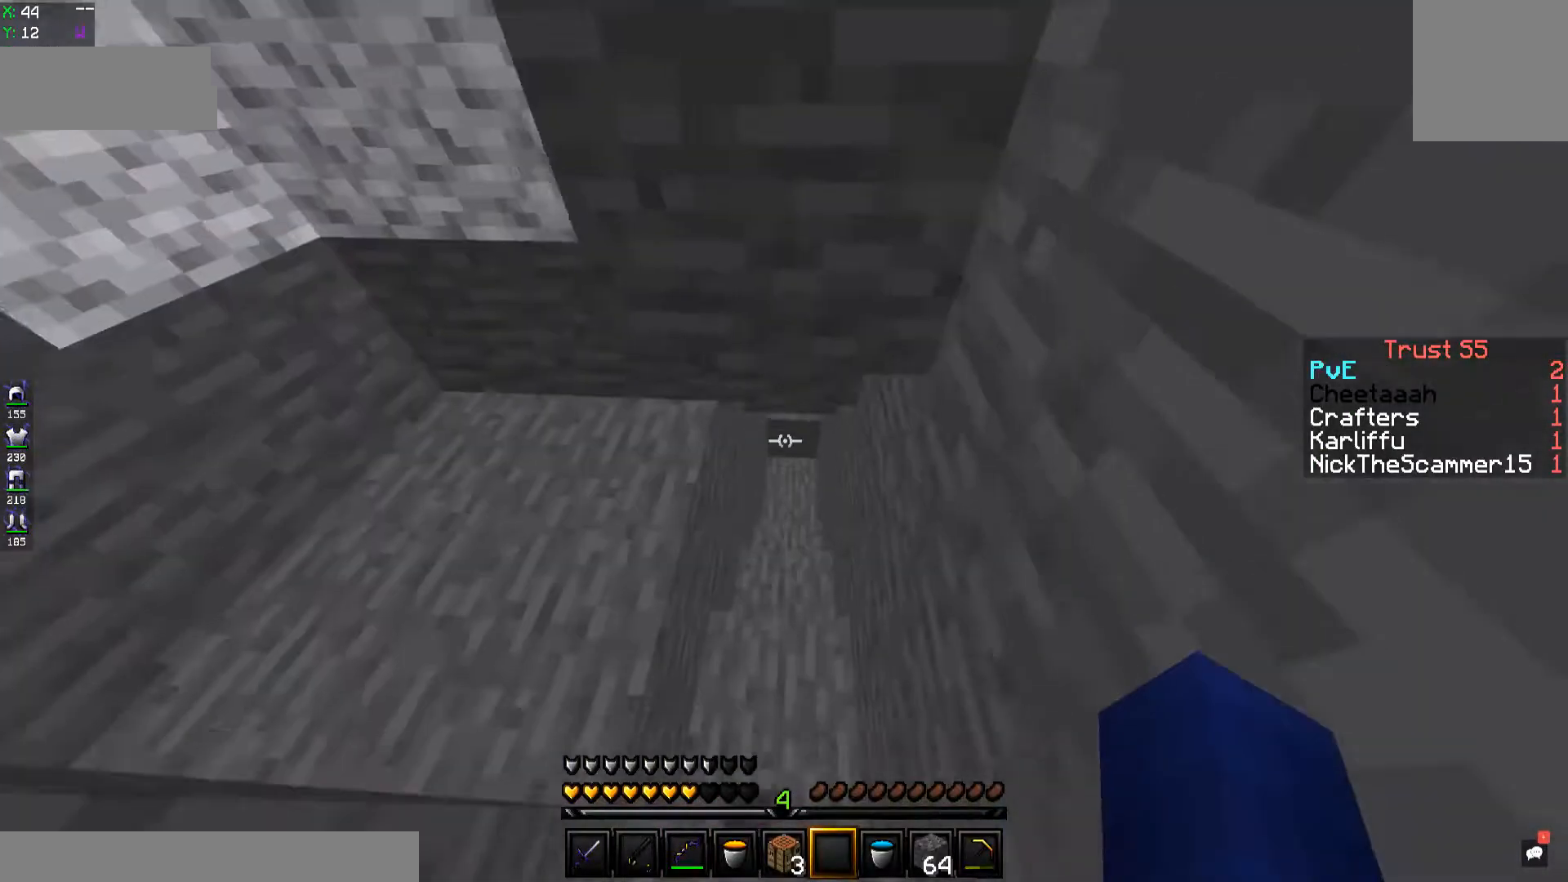
{"keys": ["w"], "events": []}
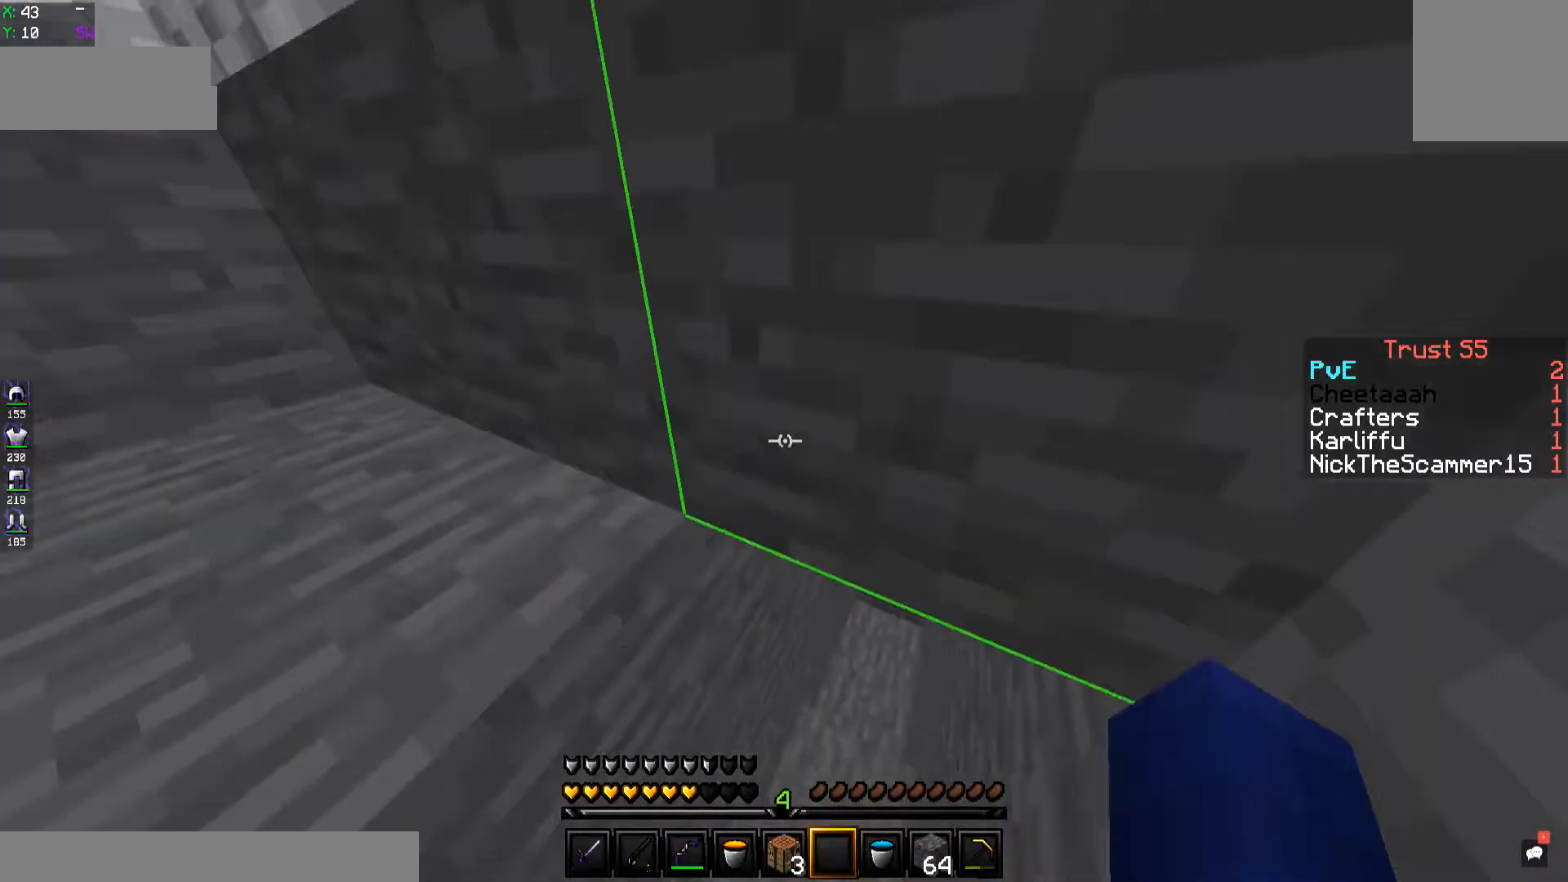
{"keys": ["w"], "events": [[84, "d", "down"], [200, "d", "up"]]}
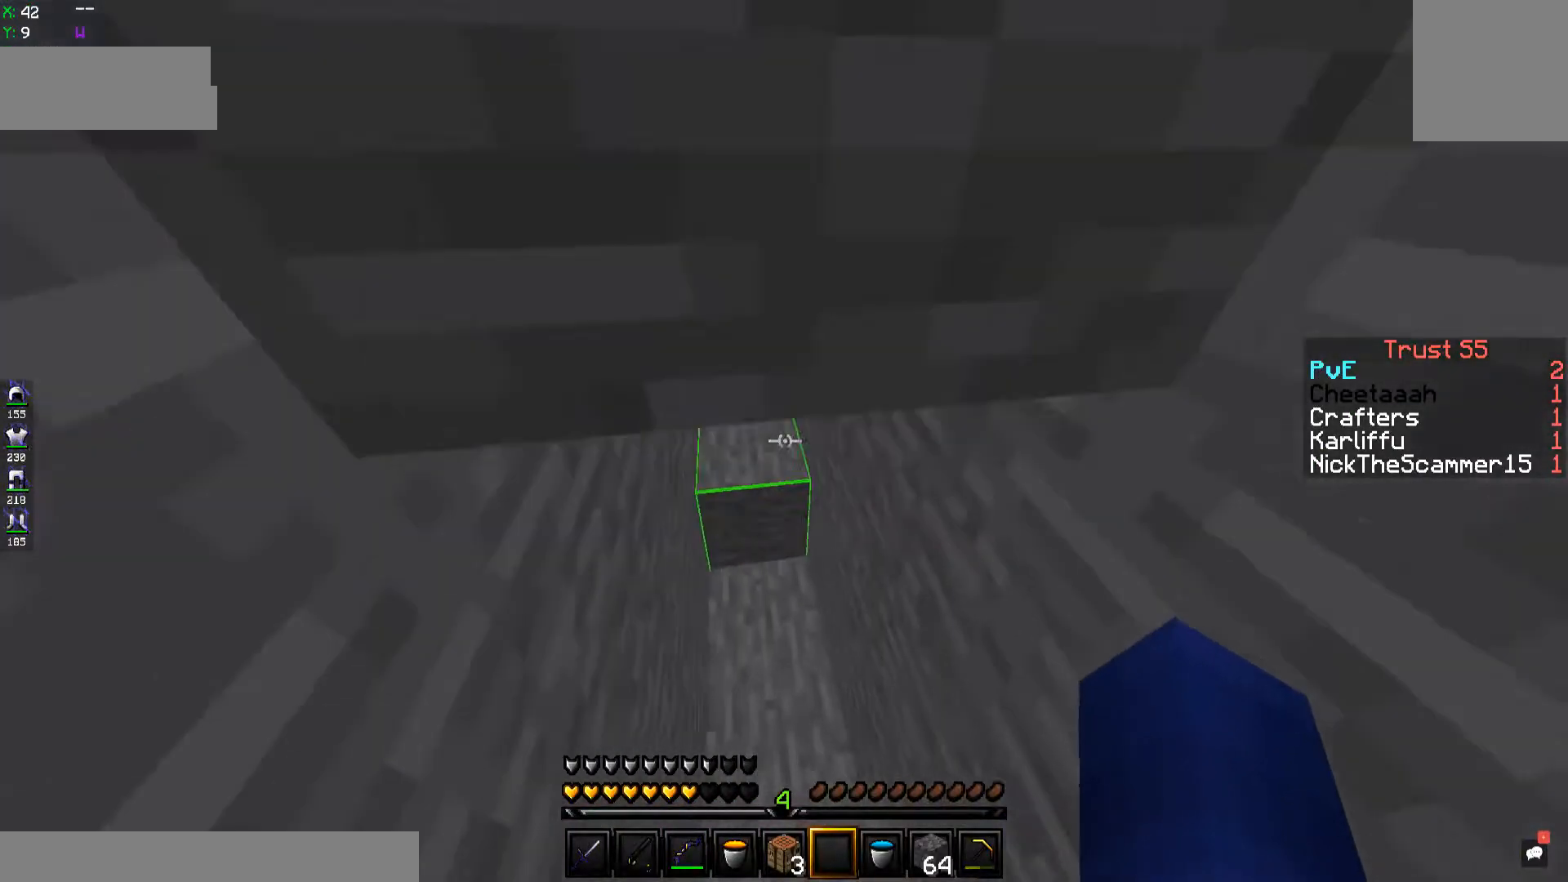
{"keys": ["w"], "events": []}
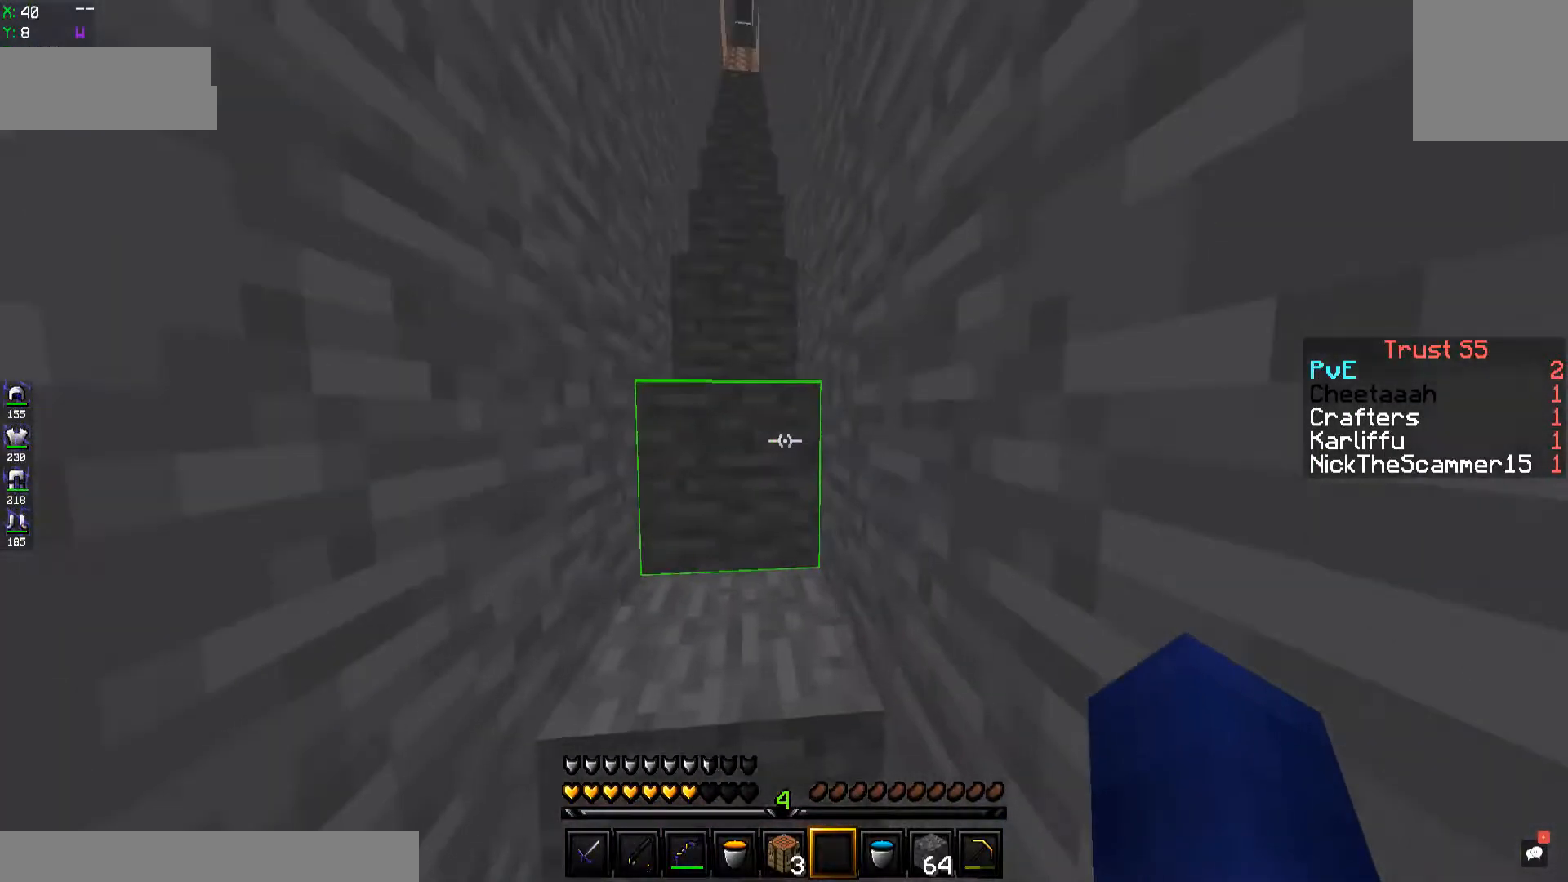
{"keys": ["w"], "events": [[67, "space", "down"], [250, "space", "up"]]}
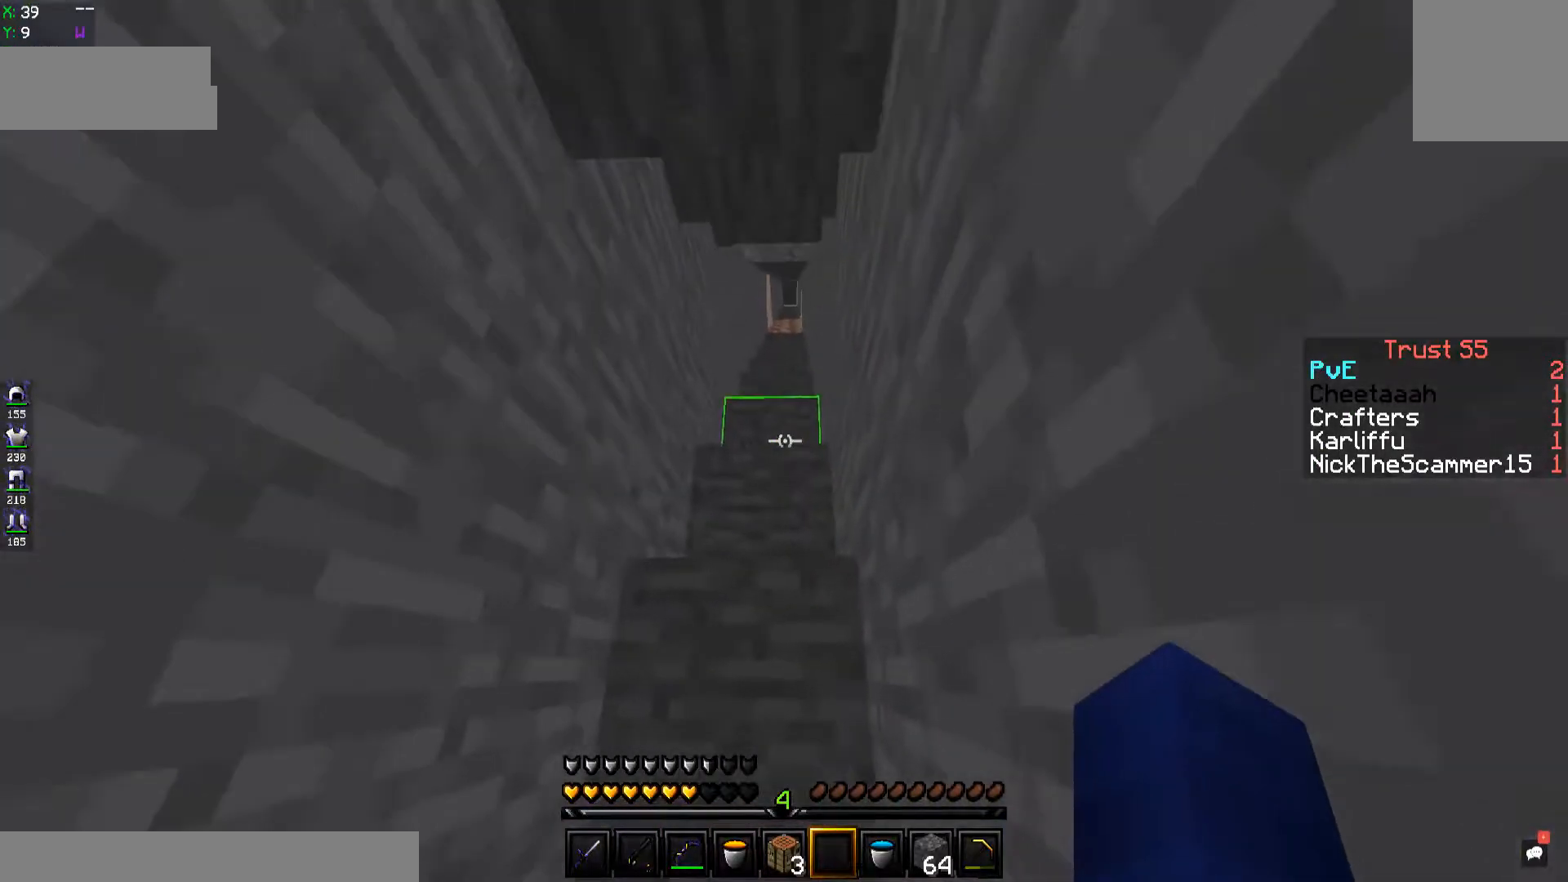
{"keys": ["w"], "events": [[67, "space", "down"], [250, "space", "up"]]}
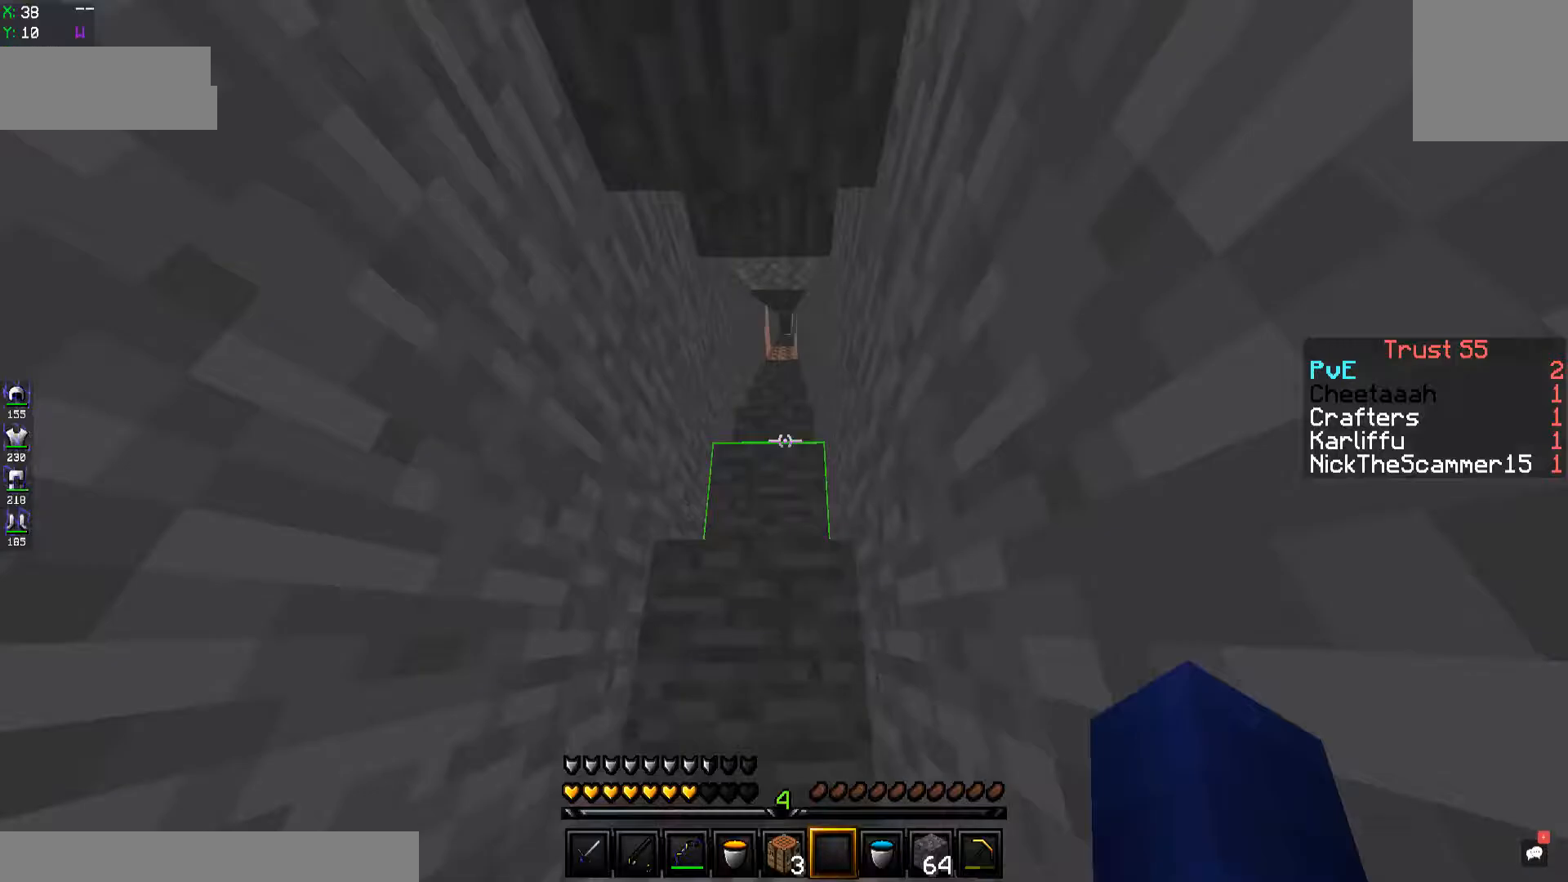
{"keys": ["space", "w"], "events": [[33, "space", "down"], [183, "space", "up"], [417, "space", "down"]]}
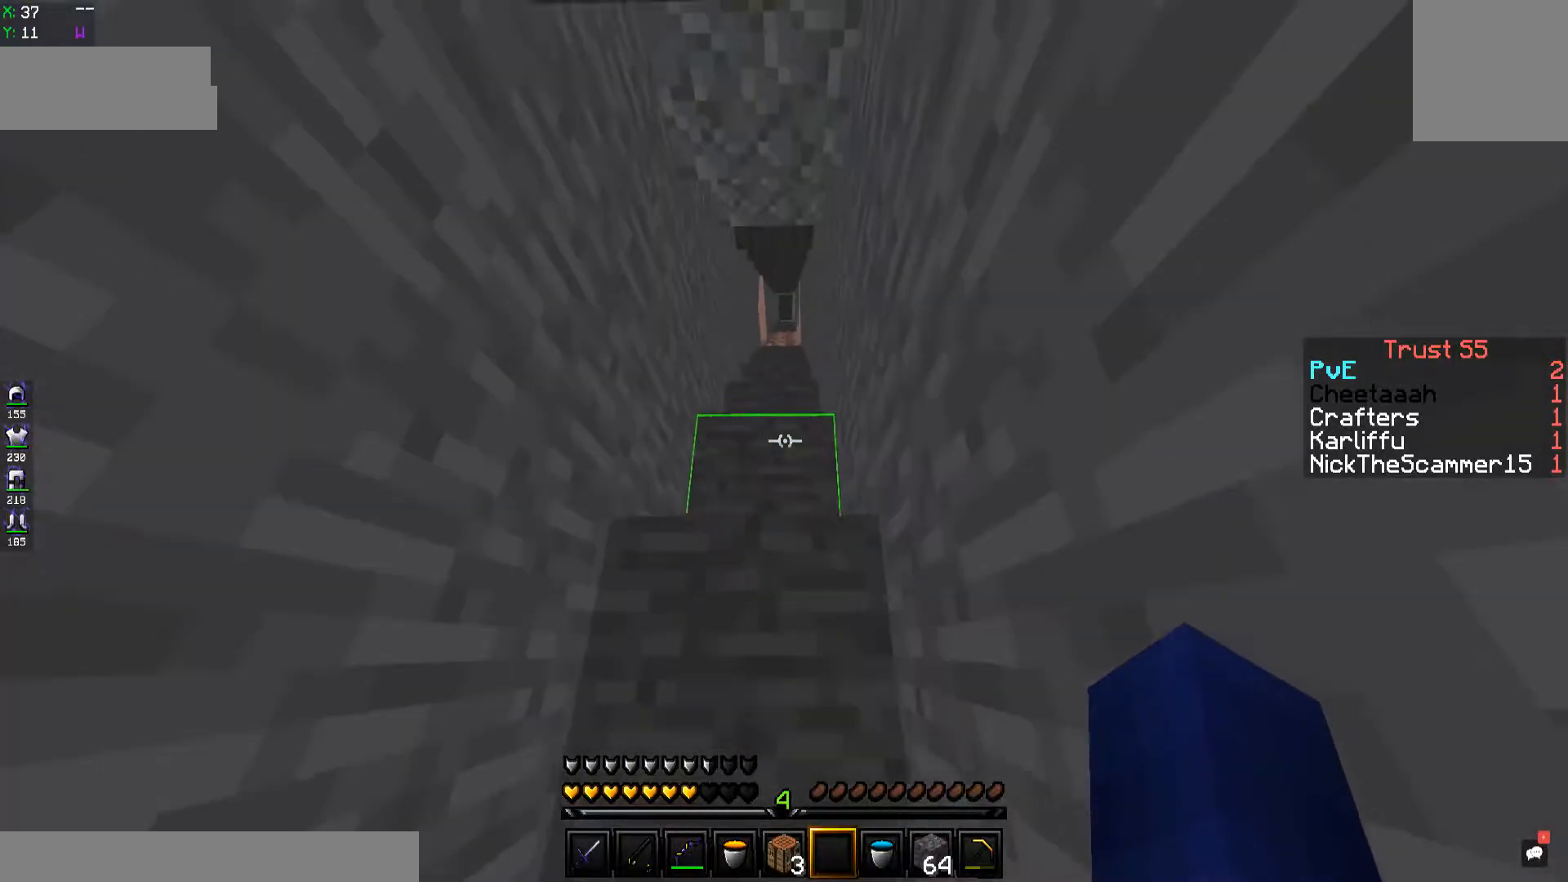
{"keys": ["w"], "events": [[133, "space", "up"], [350, "space", "down"], [483, "space", "up"]]}
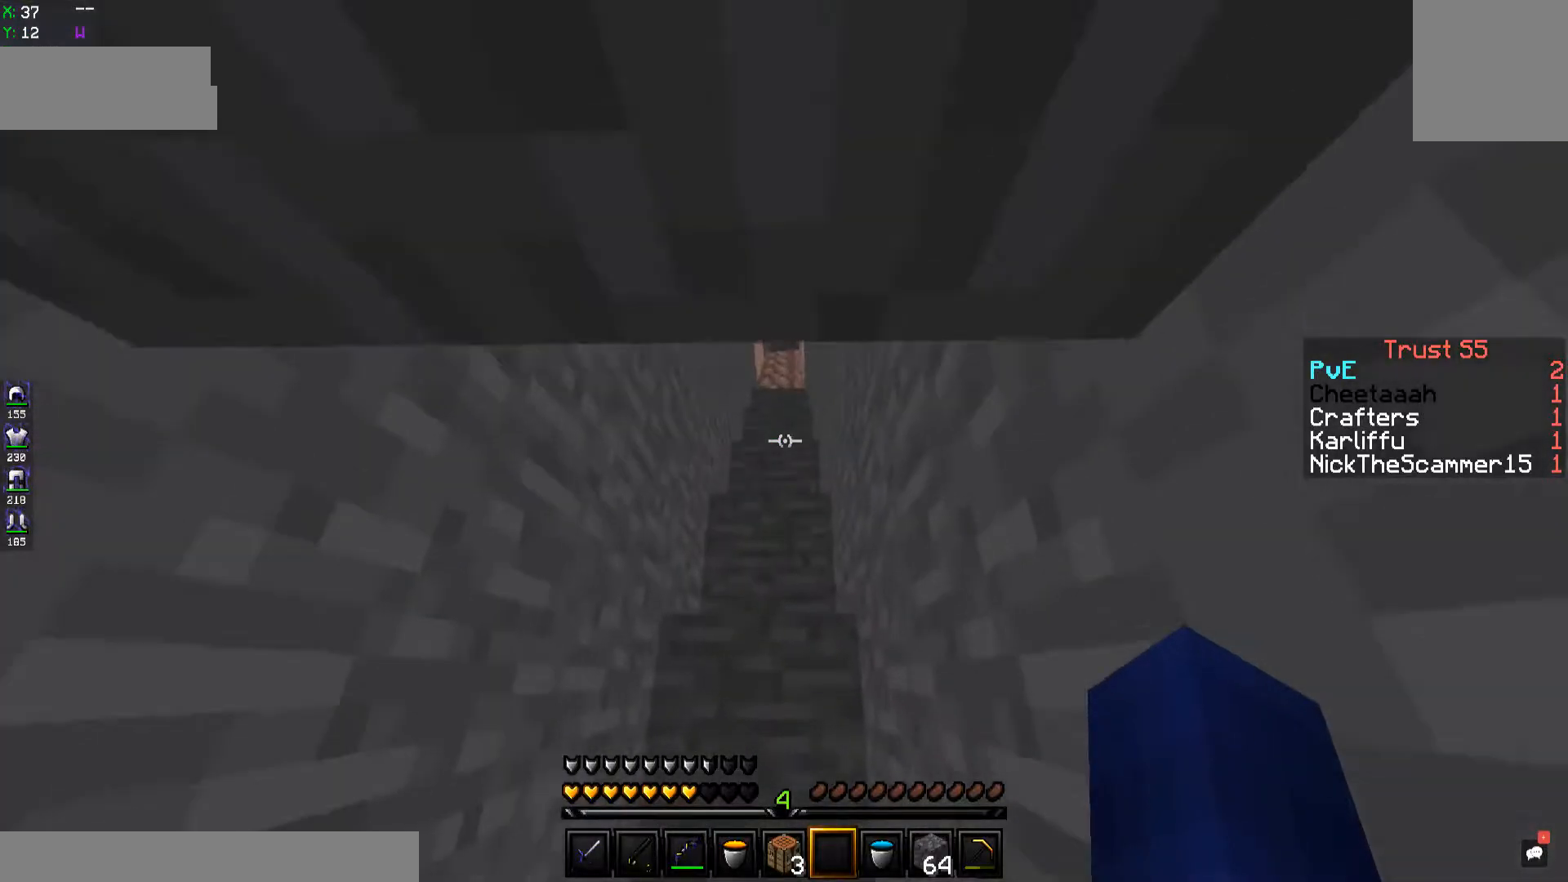
{"keys": ["w"], "events": [[317, "space", "down"], [433, "space", "up"]]}
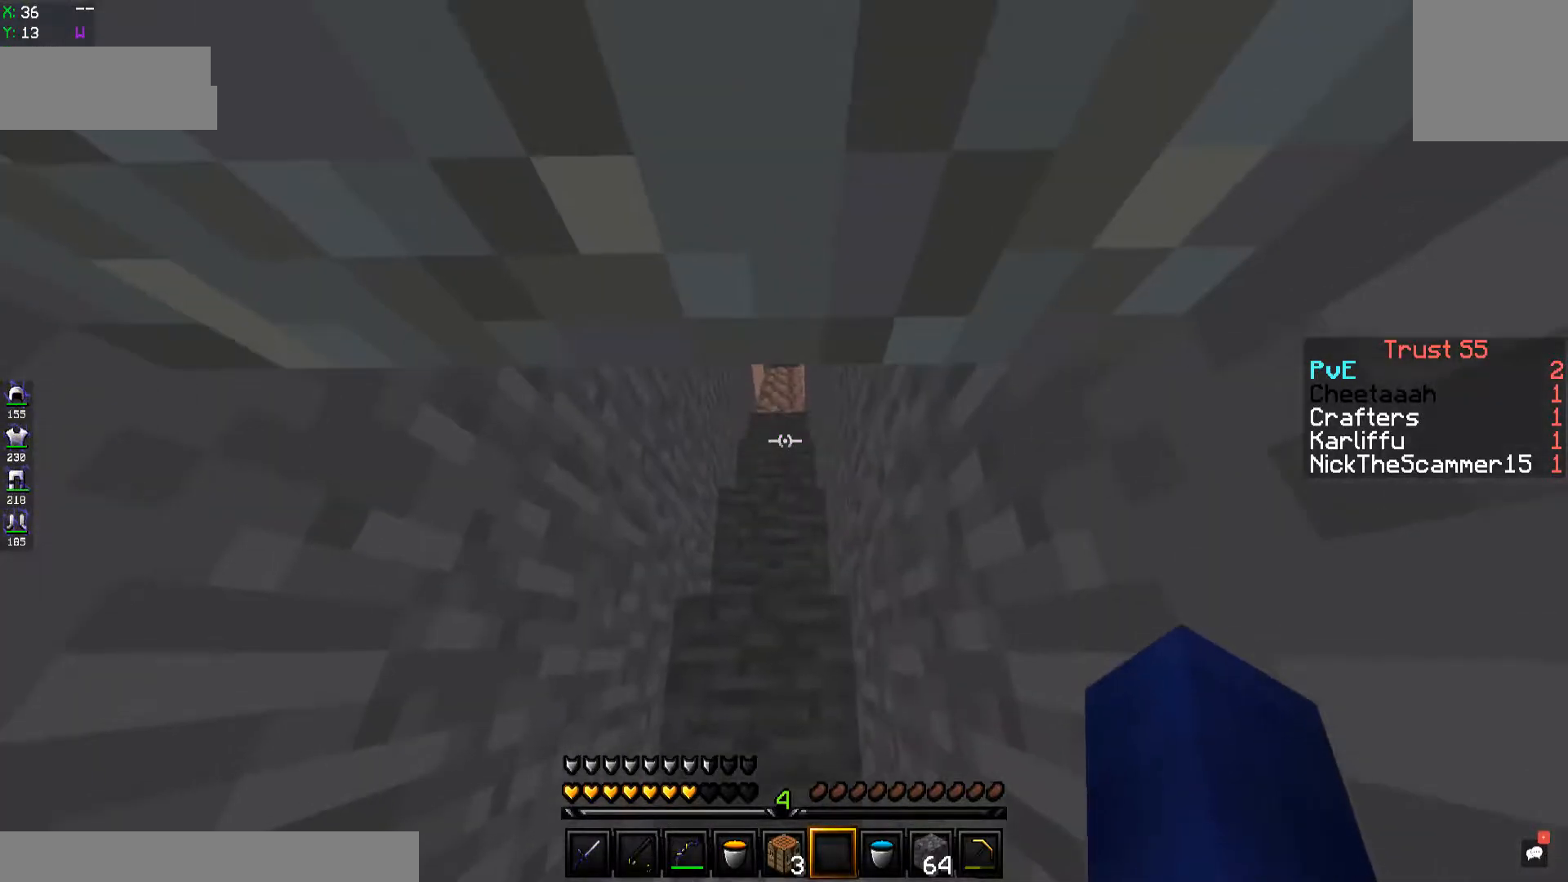
{"keys": ["w"], "events": [[300, "space", "down"], [500, "space", "up"]]}
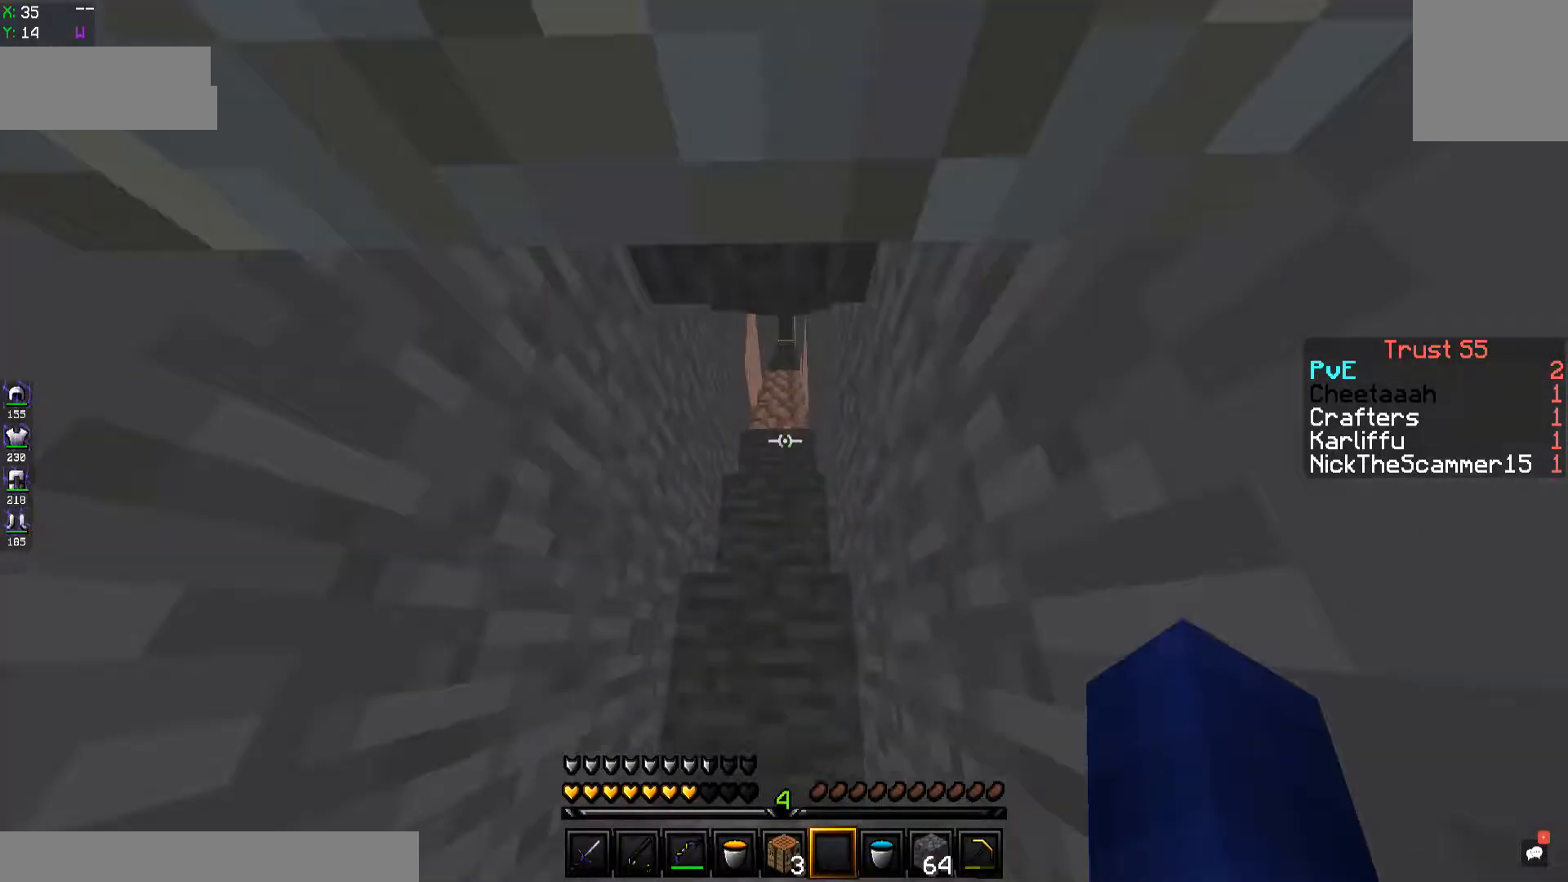
{"keys": ["w"], "events": [[200, "space", "down"], [433, "space", "up"]]}
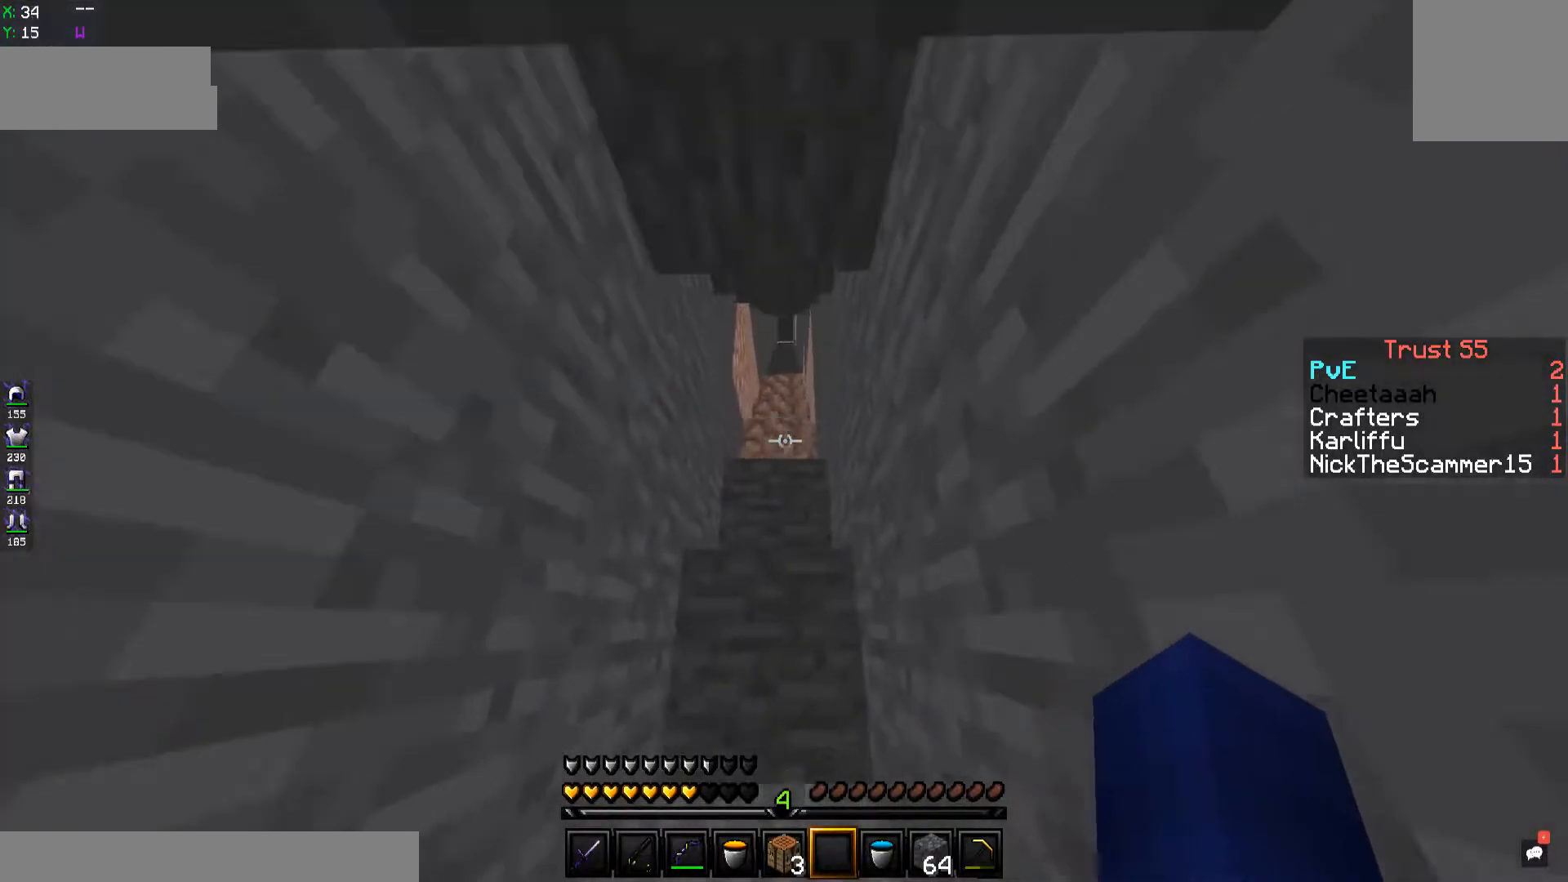
{"keys": ["w"], "events": [[150, "space", "down"], [350, "space", "up"]]}
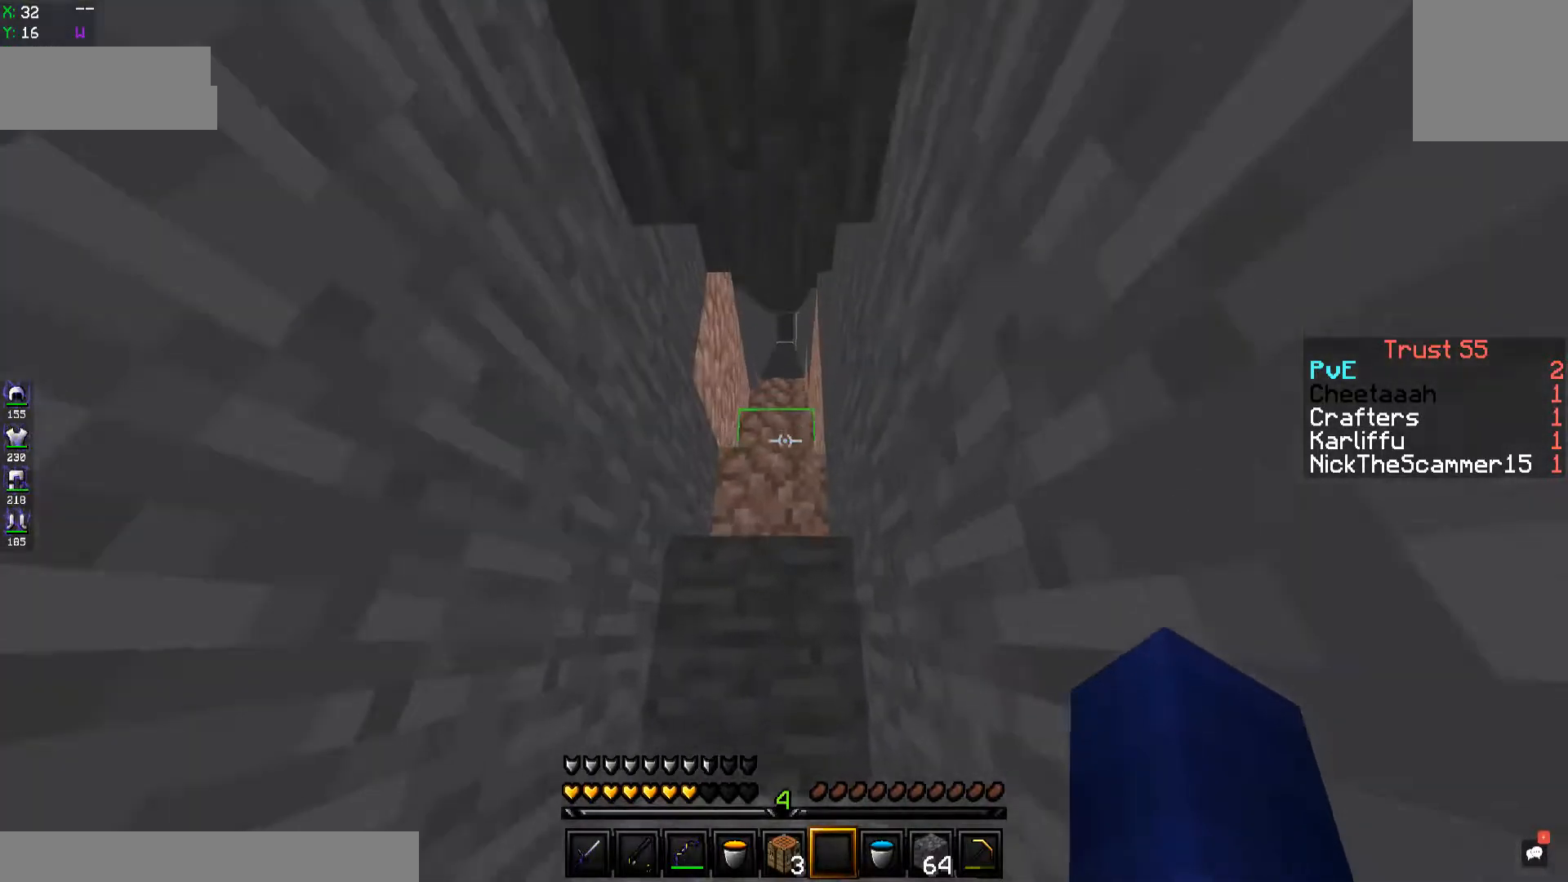
{"keys": ["w"], "events": [[200, "space", "down"], [433, "space", "up"]]}
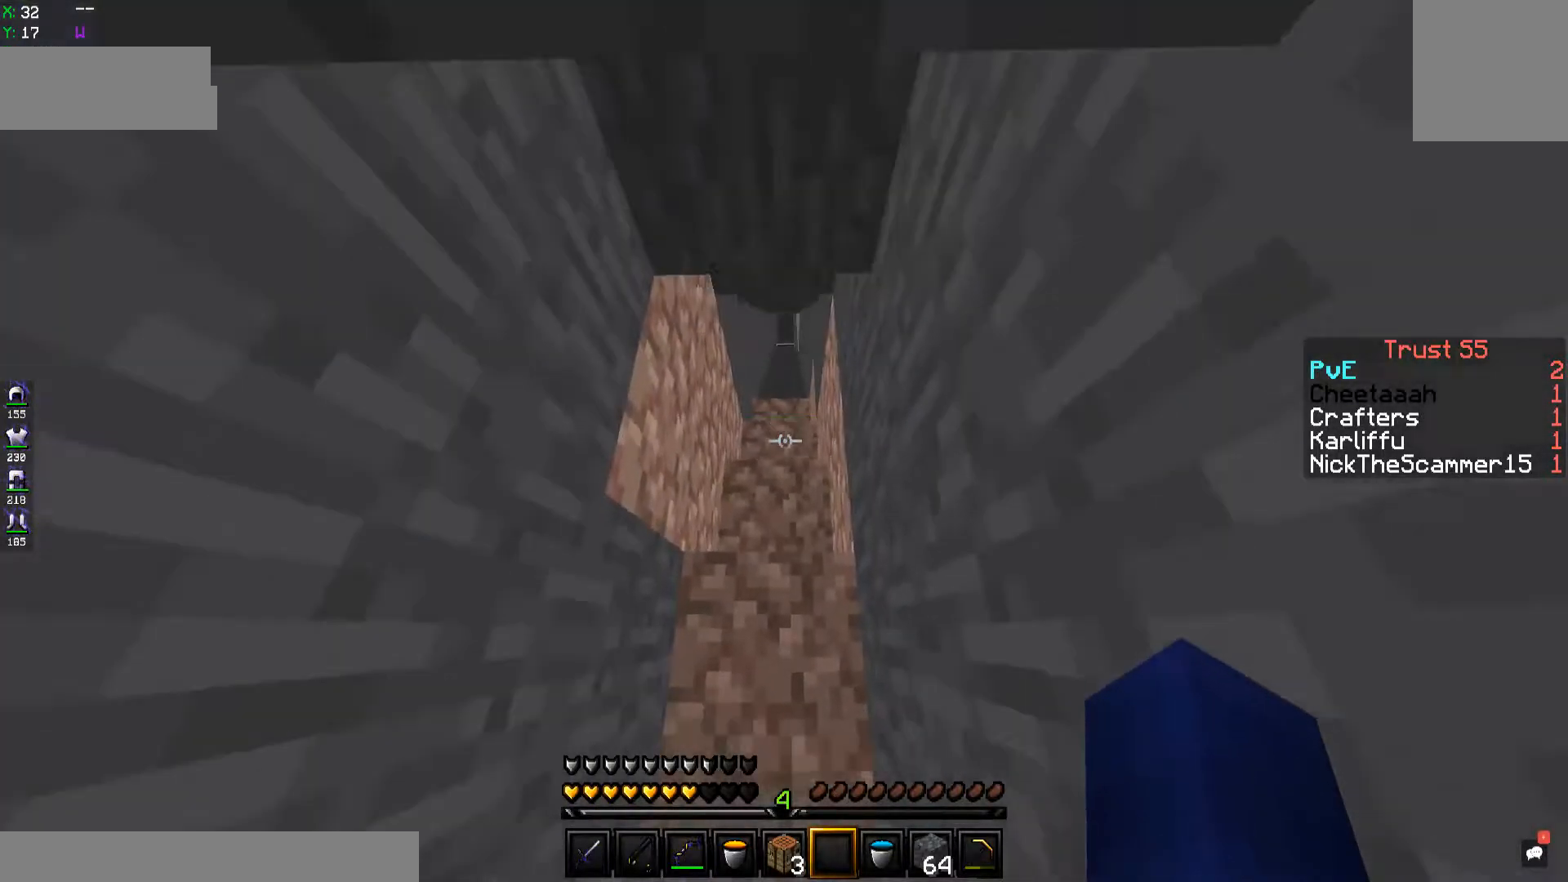
{"keys": ["w"], "events": [[150, "space", "down"], [400, "space", "up"]]}
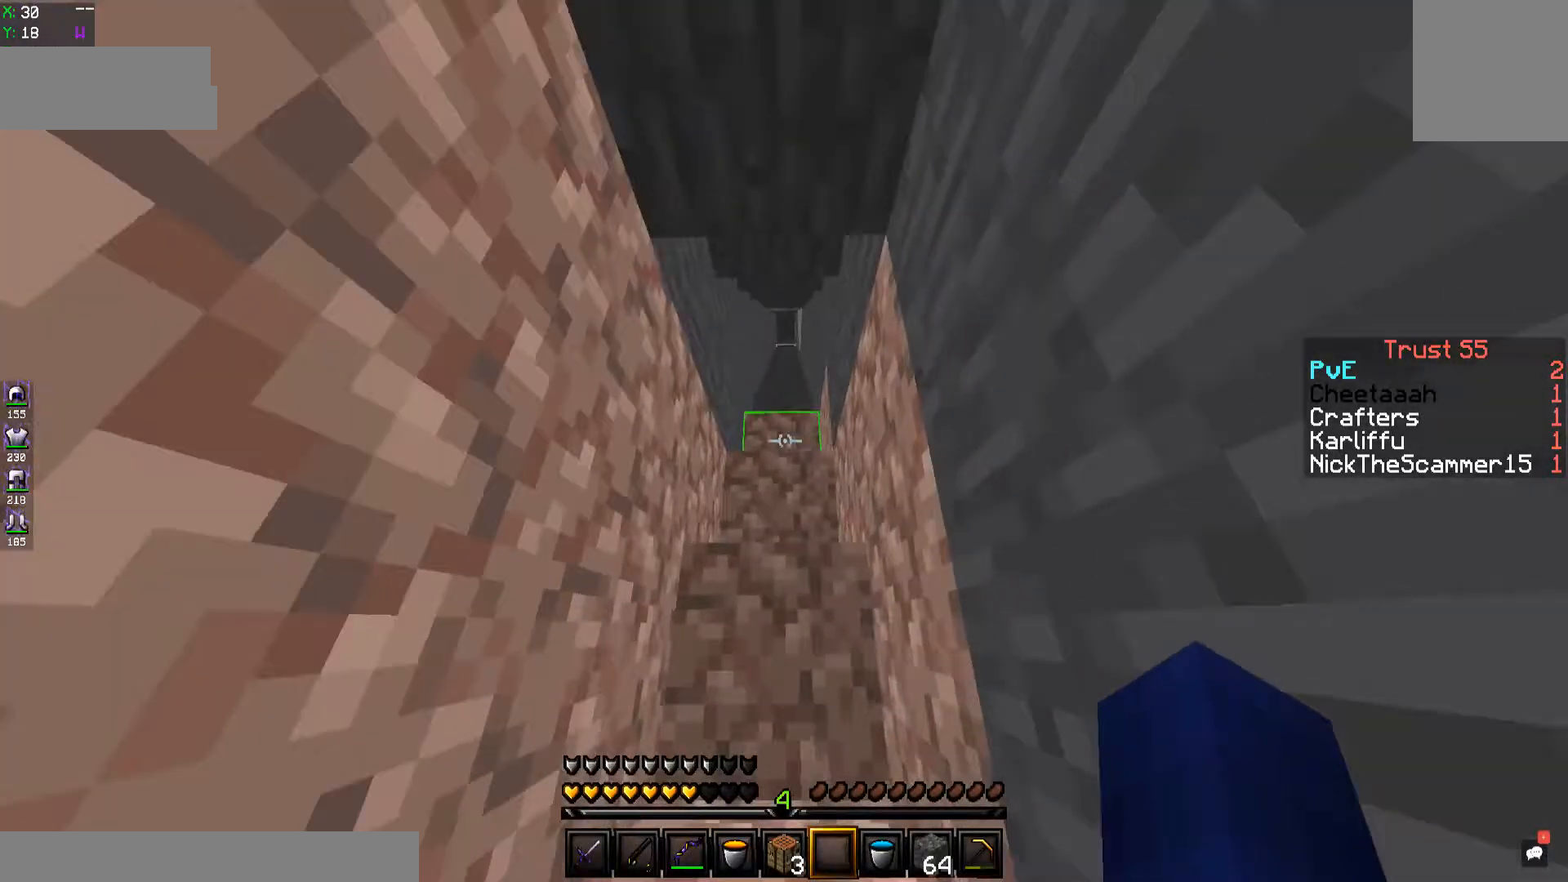
{"keys": ["w"], "events": [[167, "space", "down"], [350, "space", "up"]]}
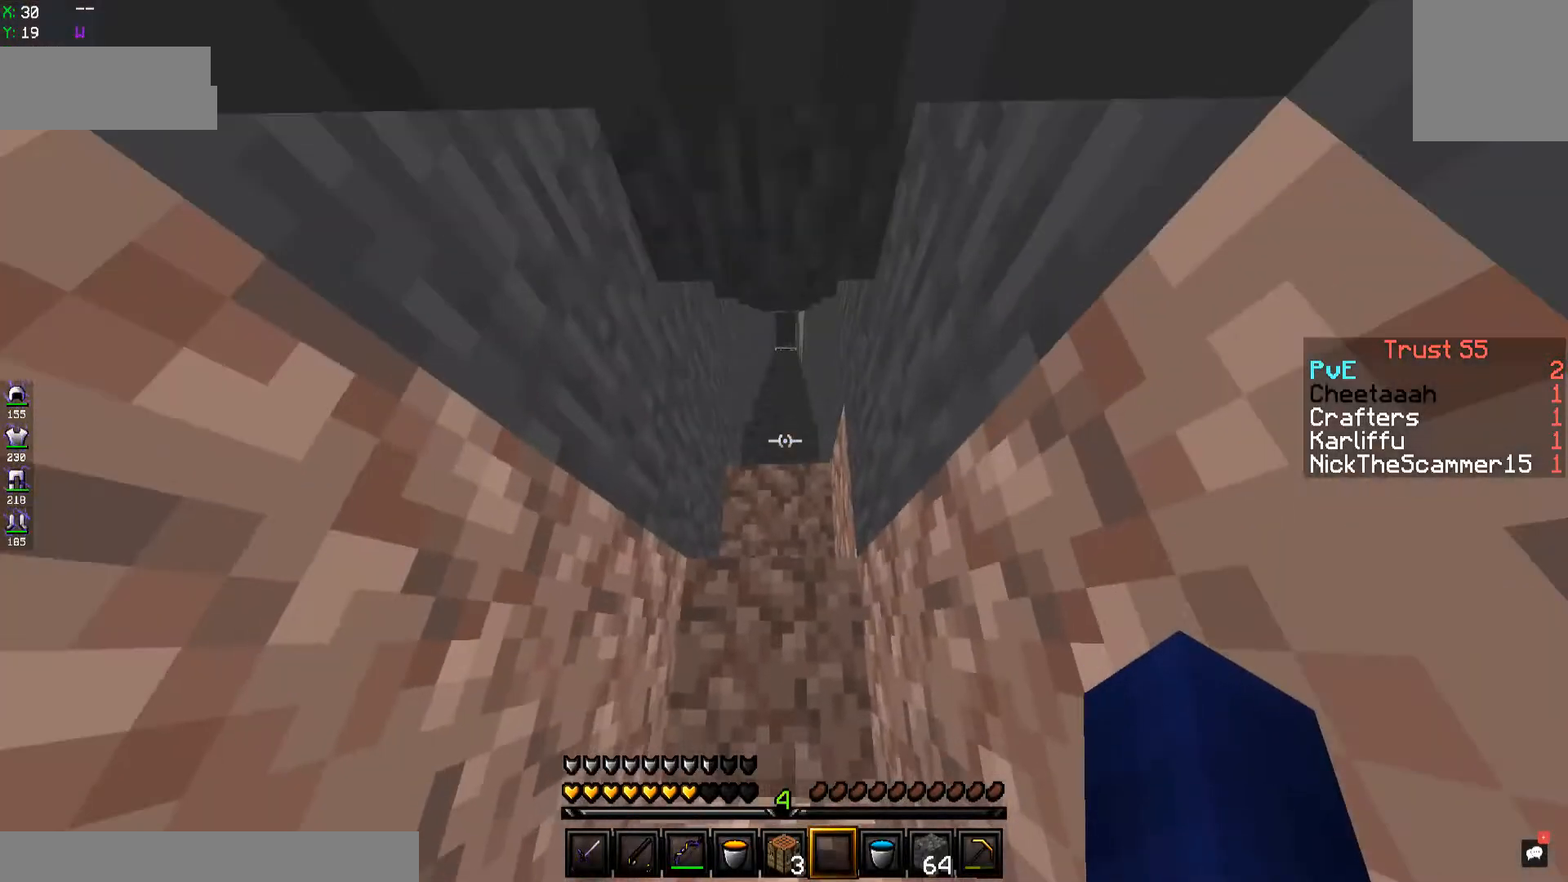
{"keys": ["w"], "events": [[183, "space", "down"], [383, "space", "up"]]}
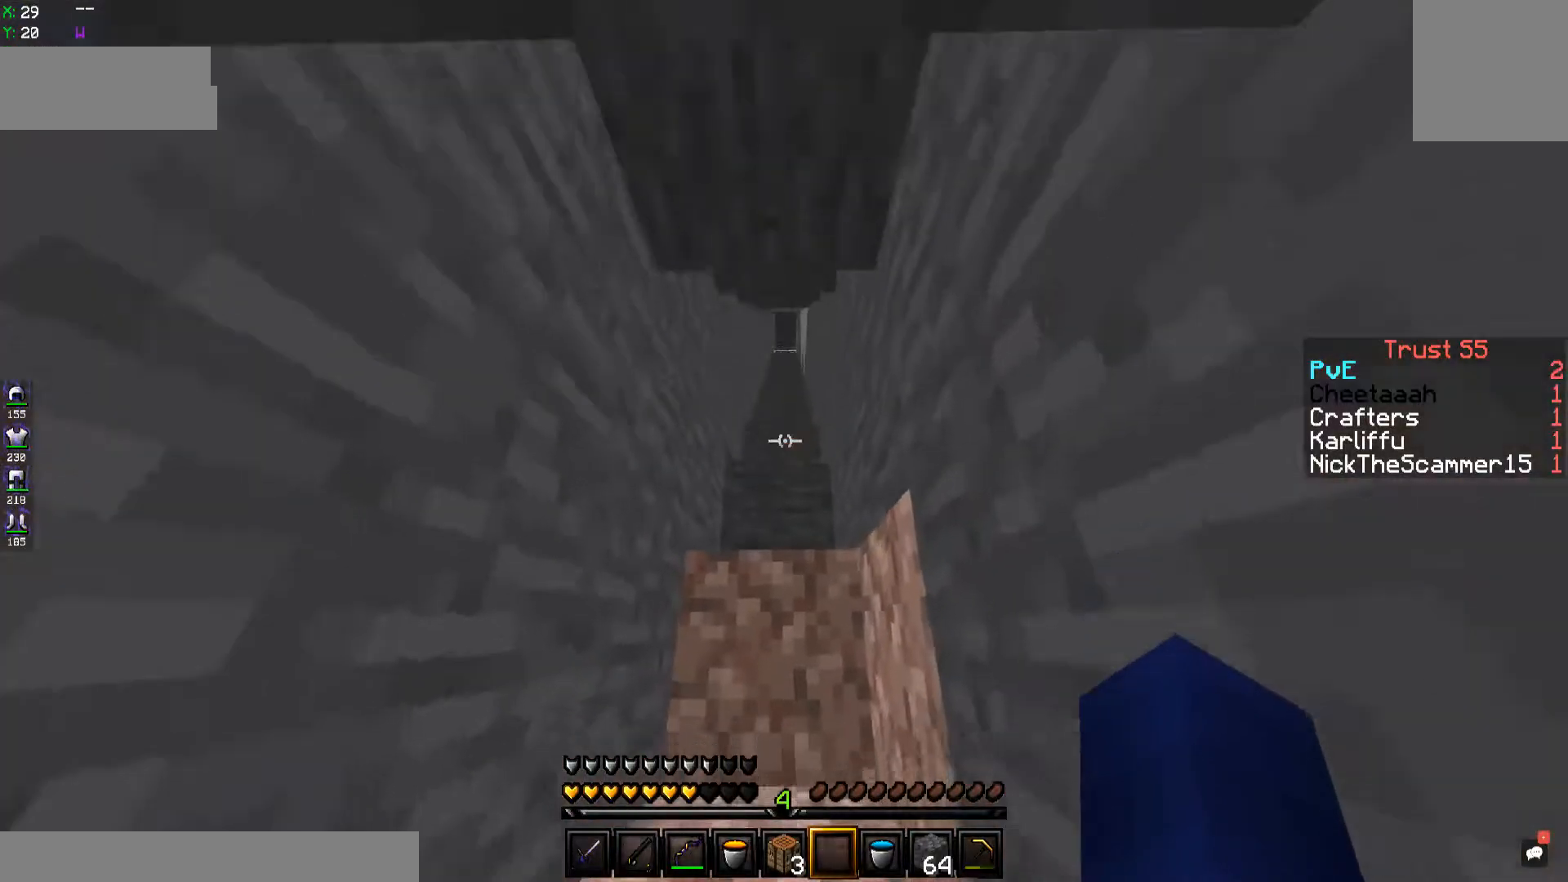
{"keys": ["w"], "events": [[217, "space", "down"], [383, "space", "up"]]}
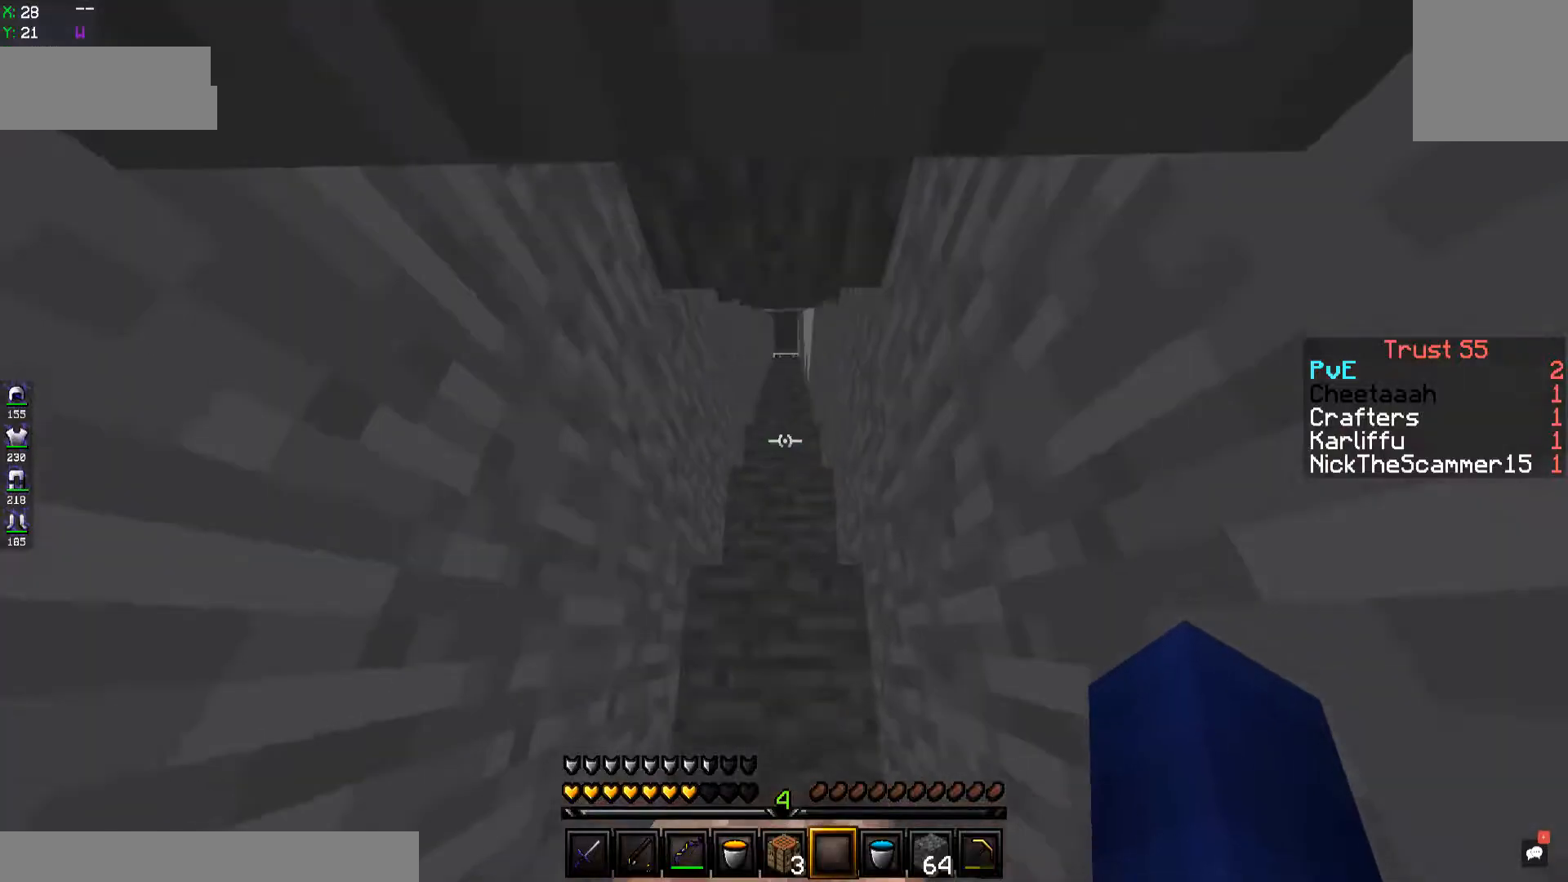
{"keys": ["space", "w"], "events": [[417, "space", "down"]]}
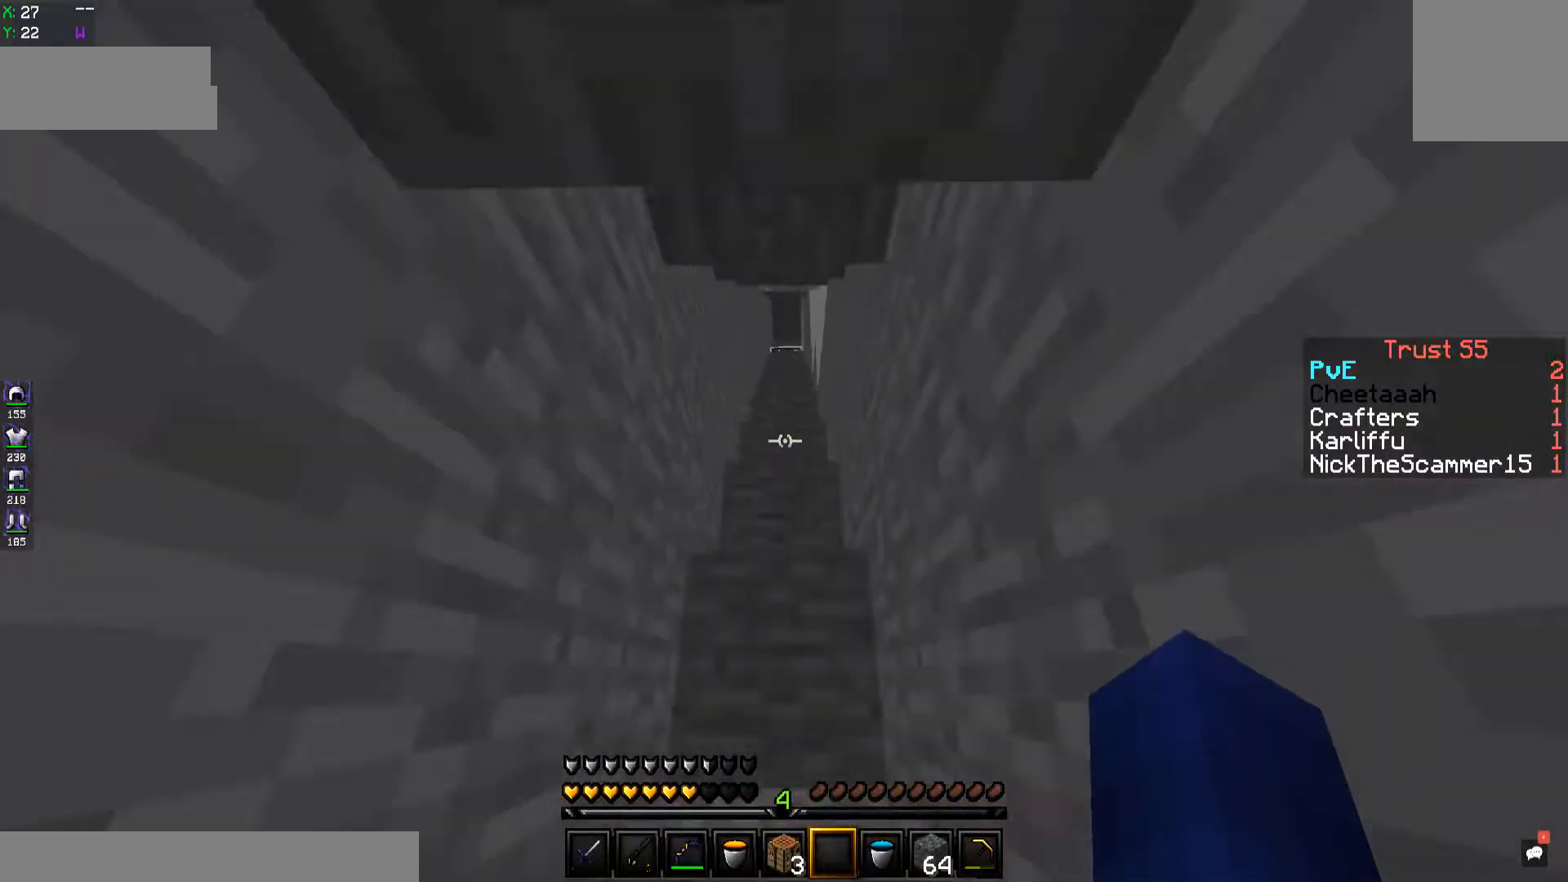
{"keys": ["w"], "events": [[50, "space", "up"], [334, "space", "down"], [484, "space", "up"]]}
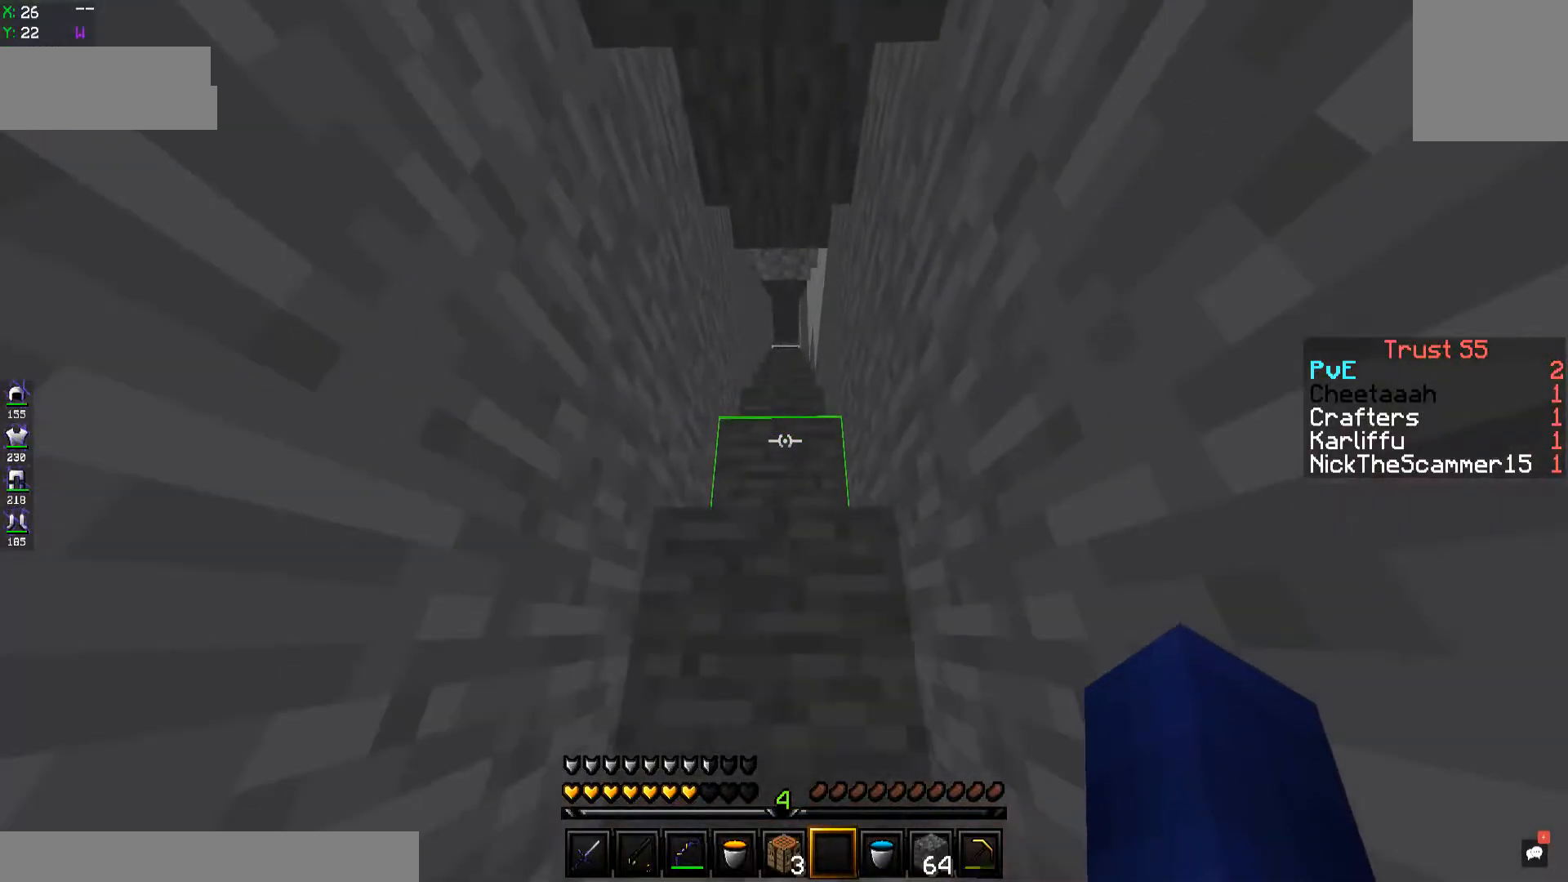
{"keys": ["w"], "events": [[250, "space", "down"], [334, "space", "up"]]}